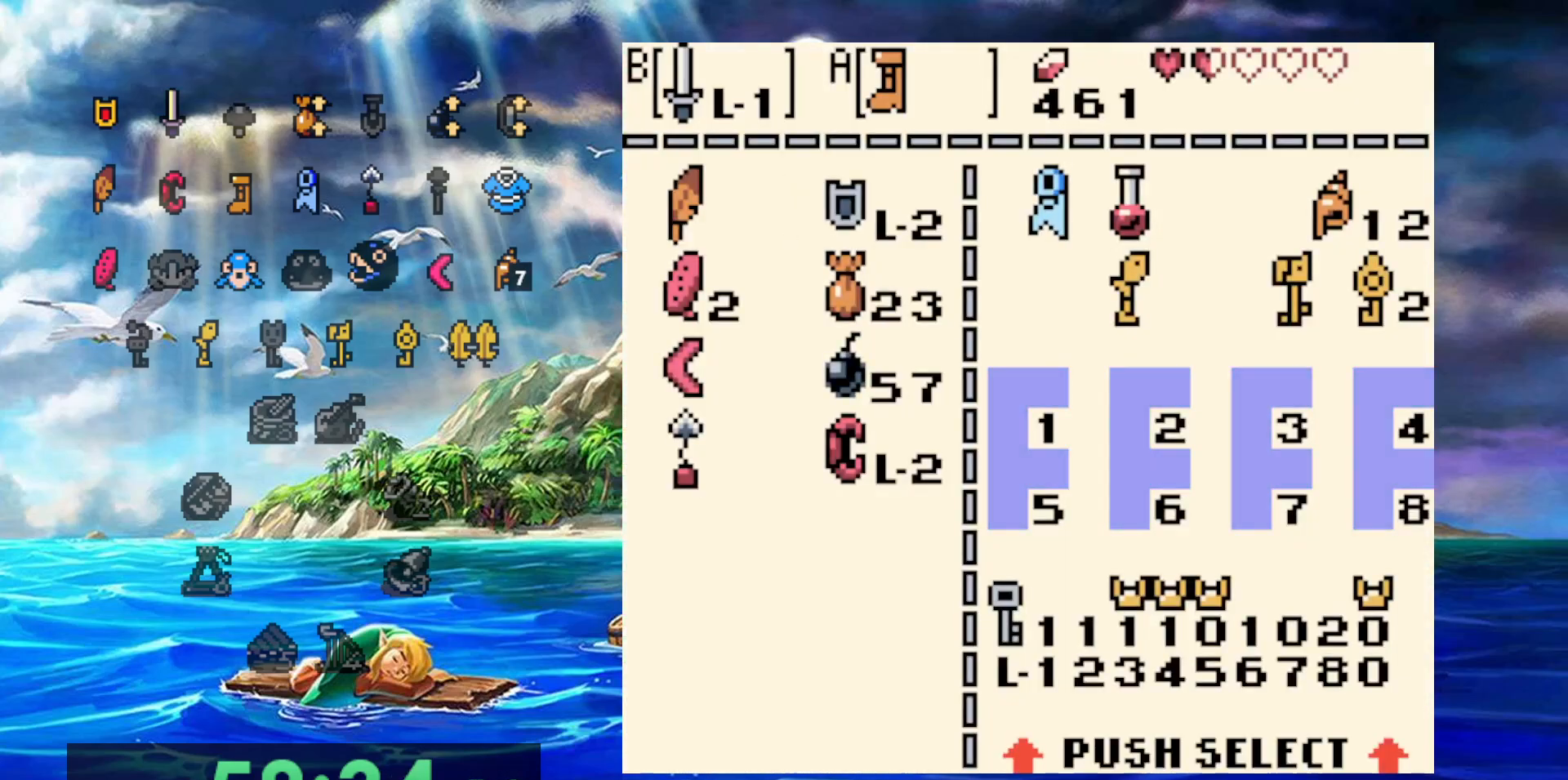
Gameplay with a controller (Nintendo layout); each line is a JSON object with the inputs held at the frame after it. "events" lists button and stick changes between this image and that frame as [ms after this image, input, new state], when the widget could be followed in between. Not read: DPAD_DOWN DPAD_LEFT DPAD_UP L3 R3.
{"buttons": [], "events": []}
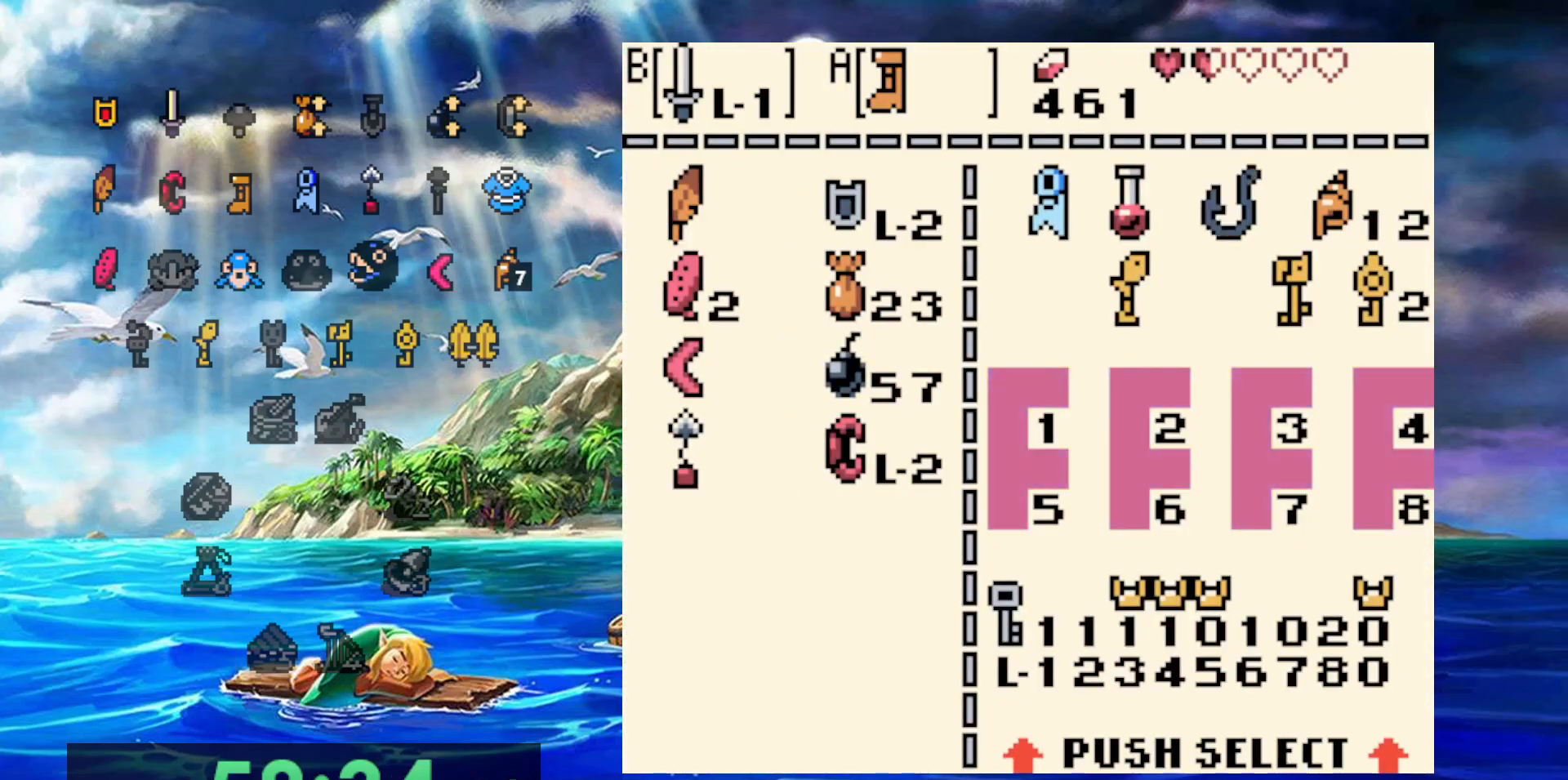
{"buttons": [], "events": [[33, "DPAD_RIGHT", "down"], [100, "B", "down"], [133, "DPAD_RIGHT", "up"], [200, "B", "up"]]}
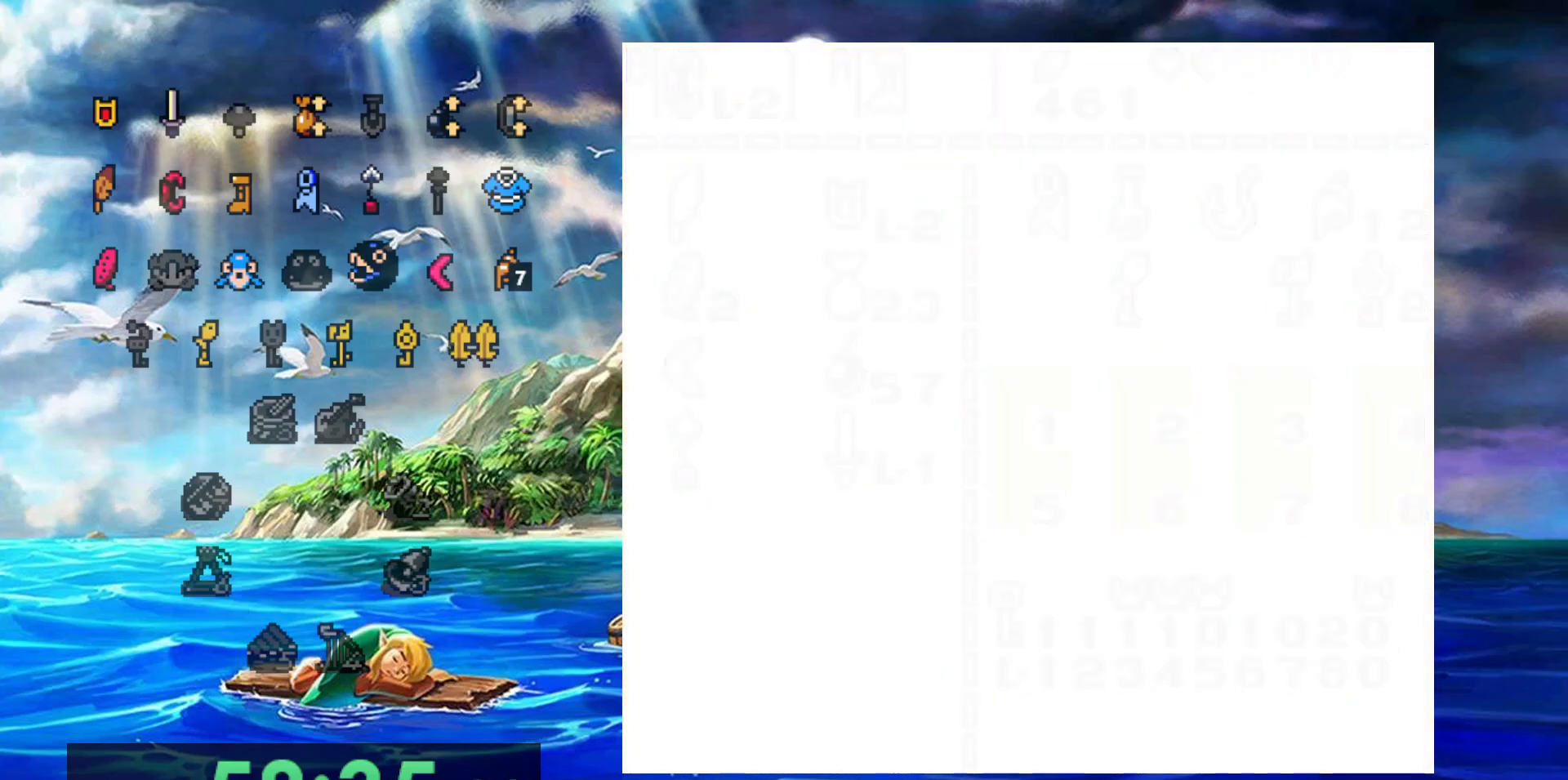
{"buttons": ["DPAD_RIGHT"]}
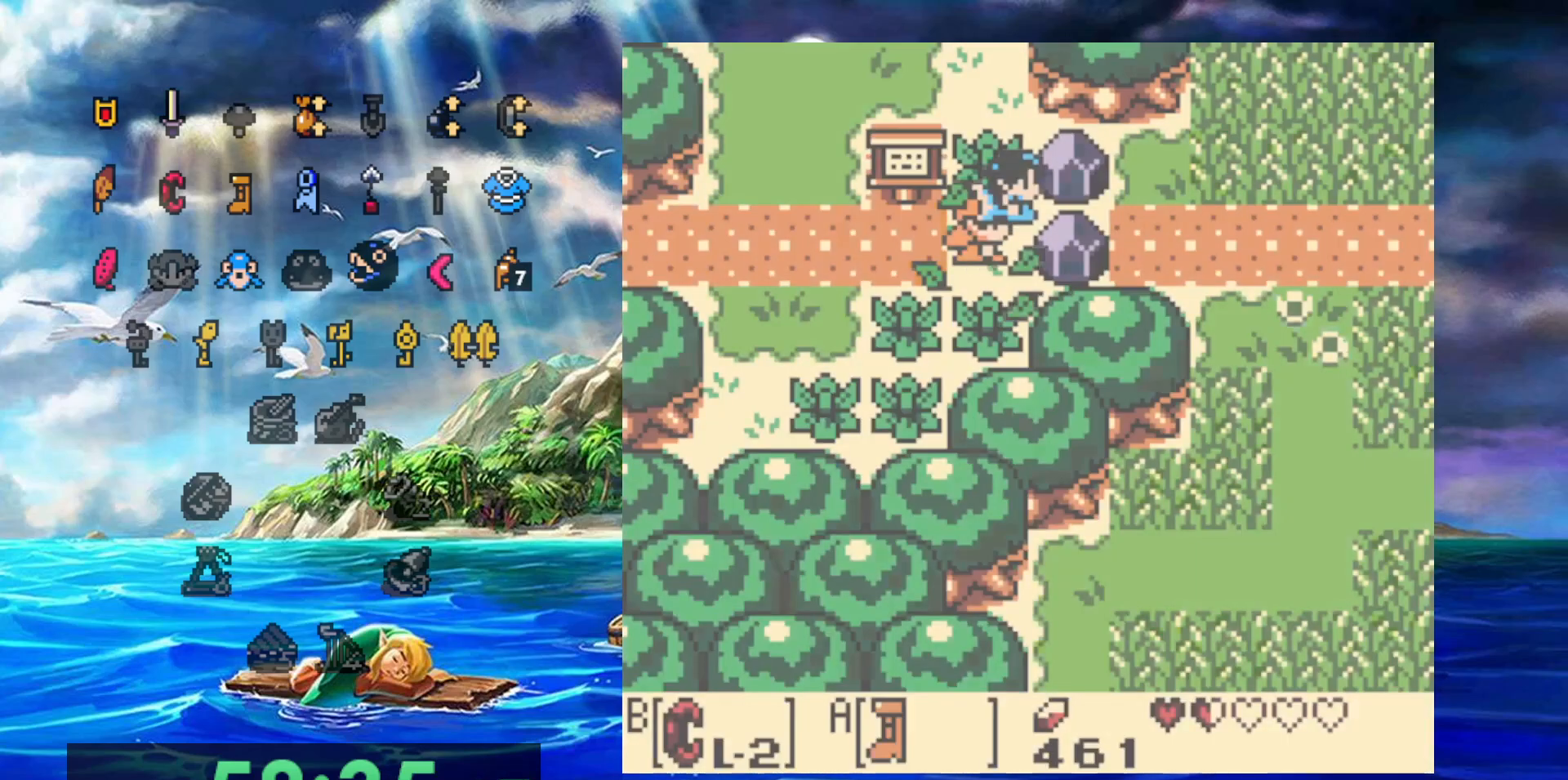
{"buttons": ["B"], "events": [[350, "B", "down"], [417, "DPAD_RIGHT", "up"]]}
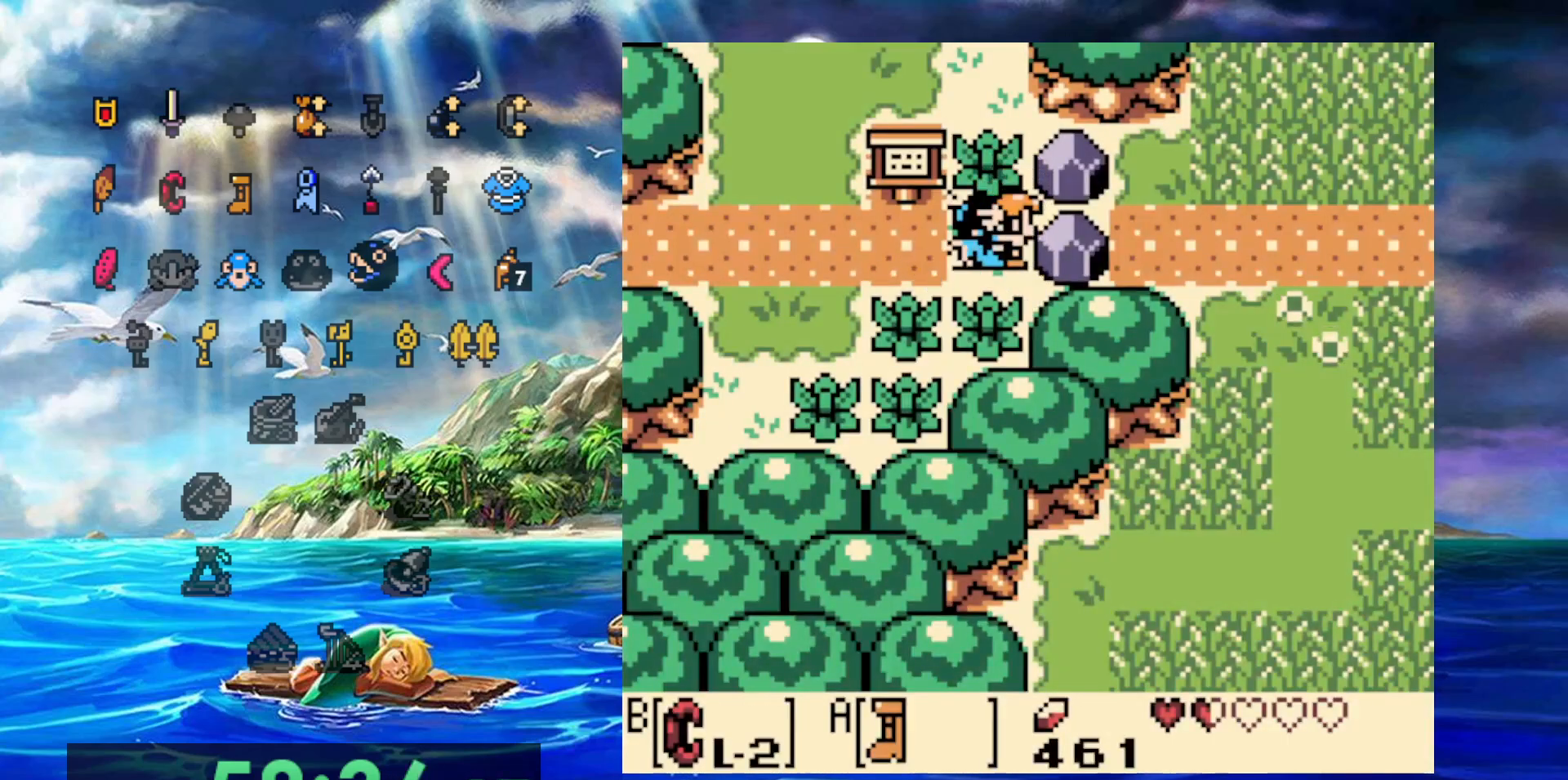
{"buttons": ["DPAD_RIGHT"], "events": [[117, "DPAD_RIGHT", "down"], [200, "B", "up"], [333, "B", "down"], [500, "B", "up"]]}
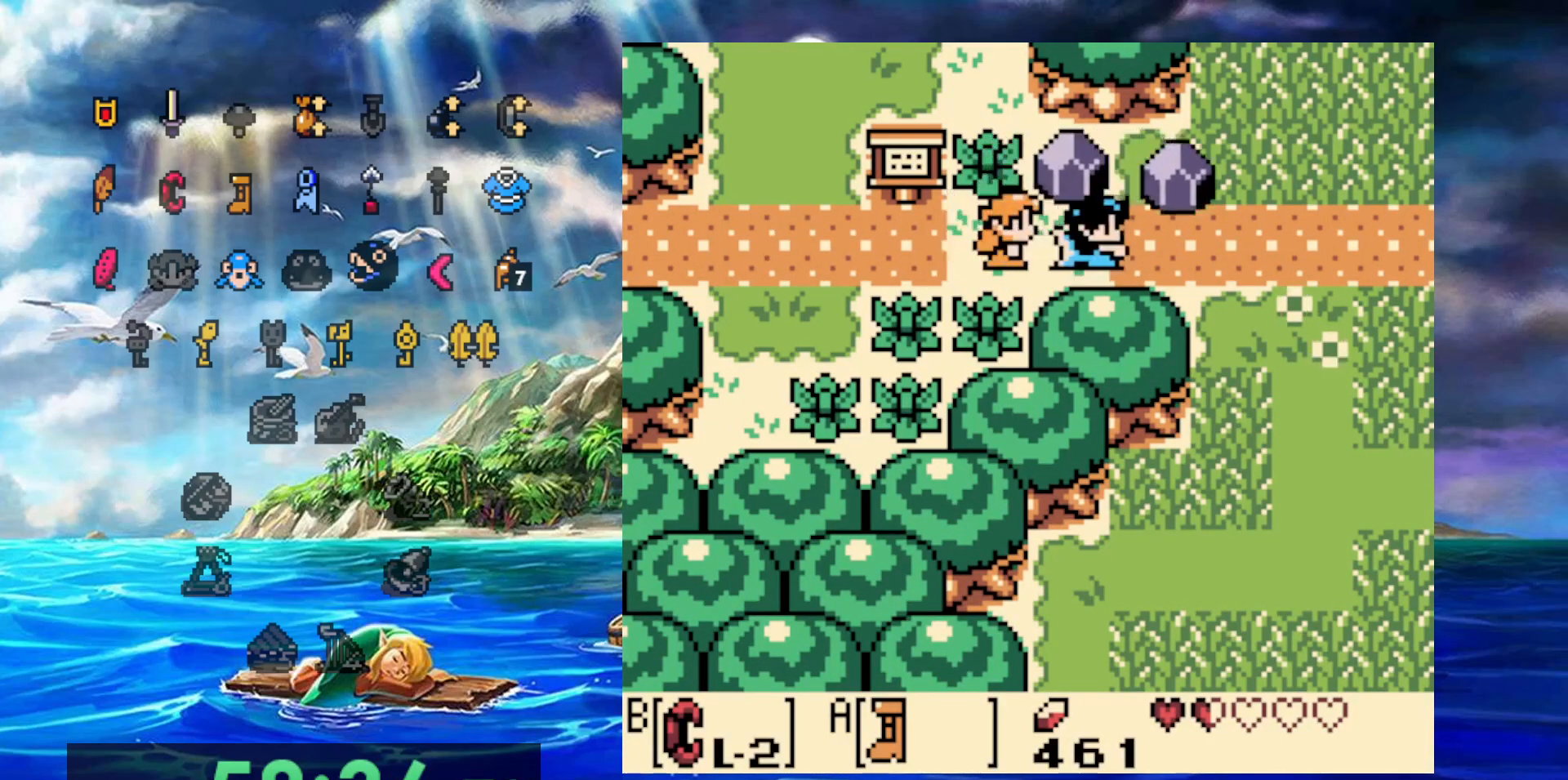
{"buttons": ["A", "DPAD_RIGHT"], "events": [[83, "A", "down"]]}
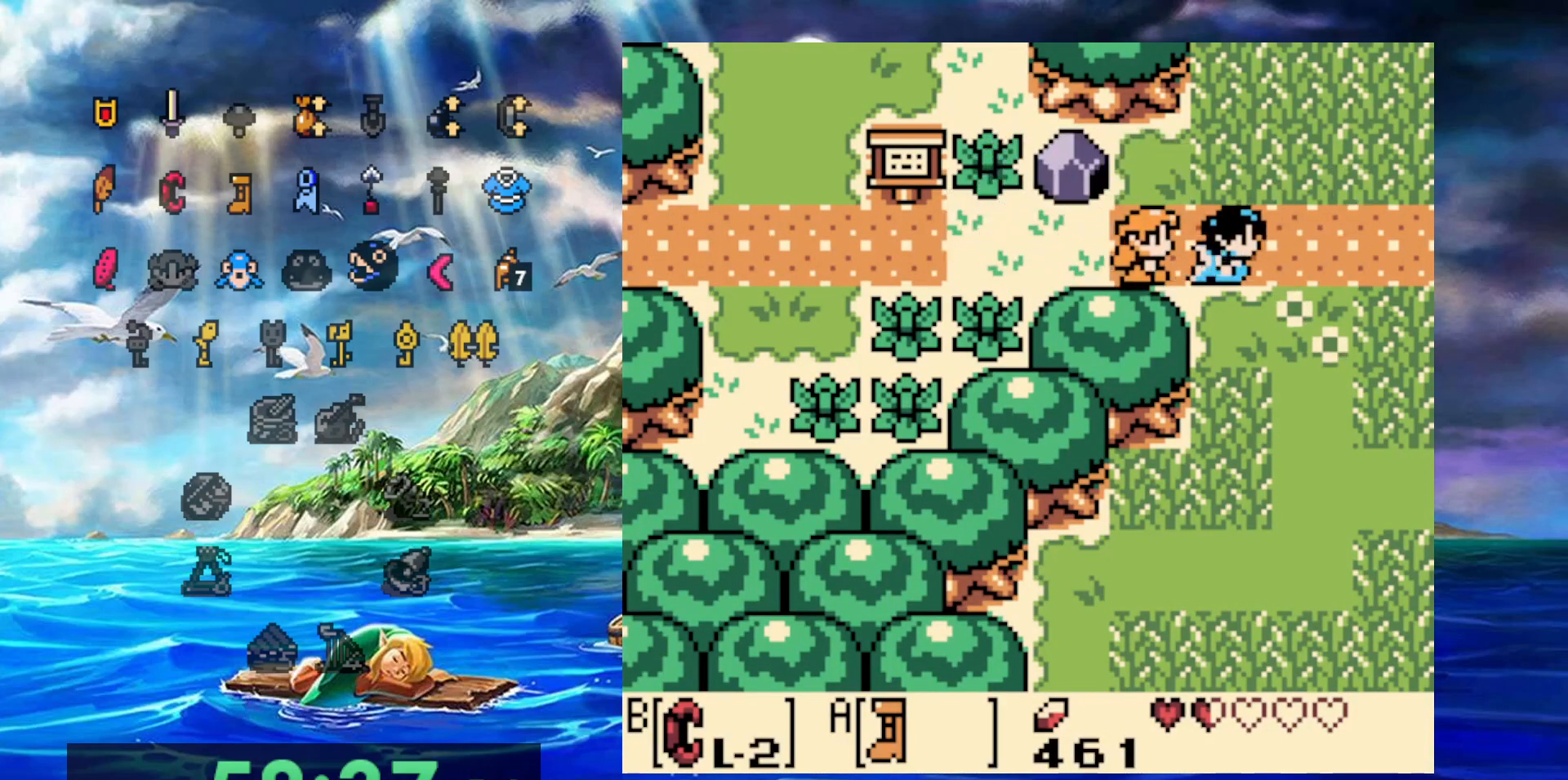
{"buttons": ["A", "DPAD_RIGHT"], "events": []}
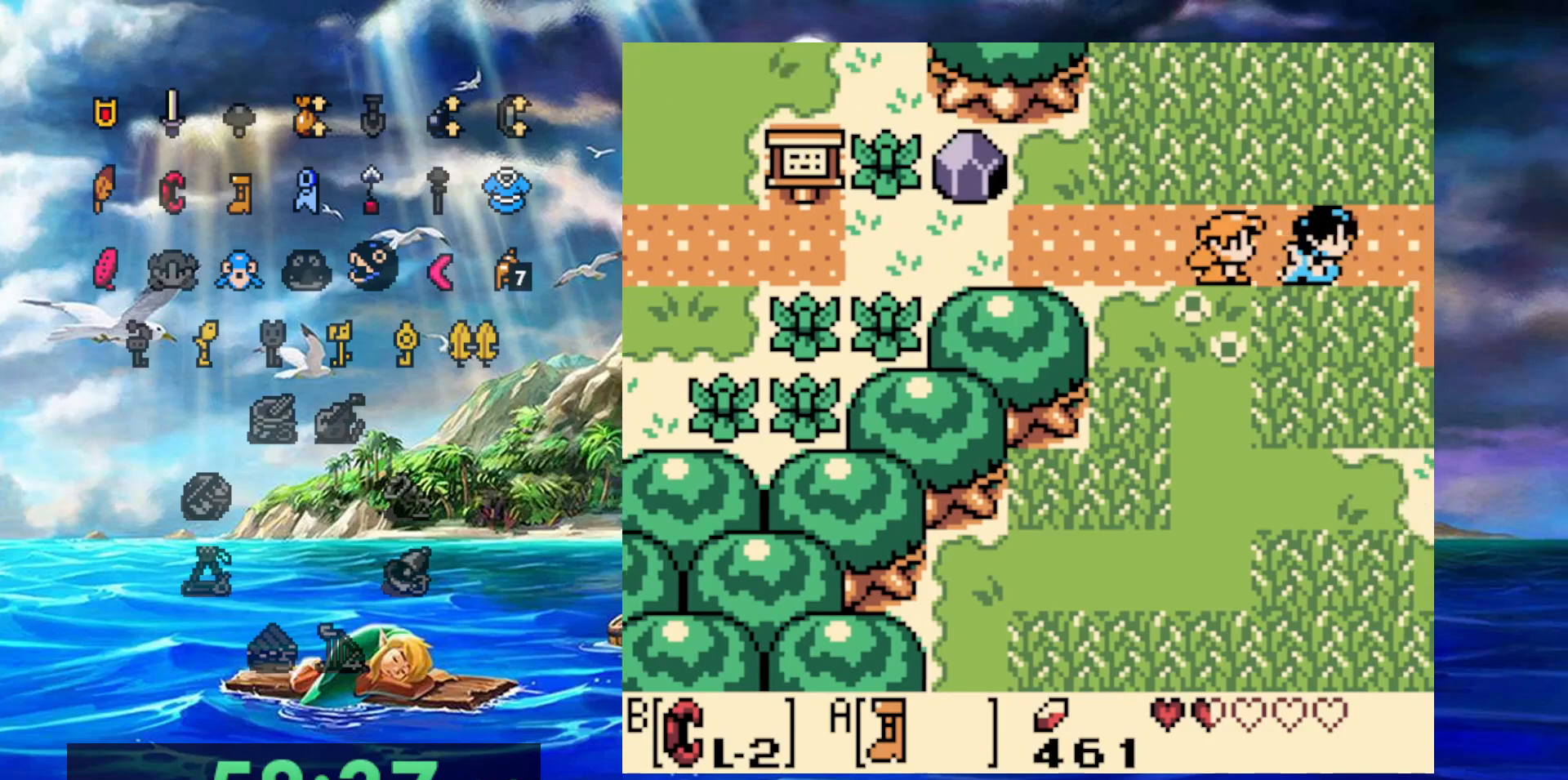
{"buttons": ["A", "DPAD_RIGHT"], "events": []}
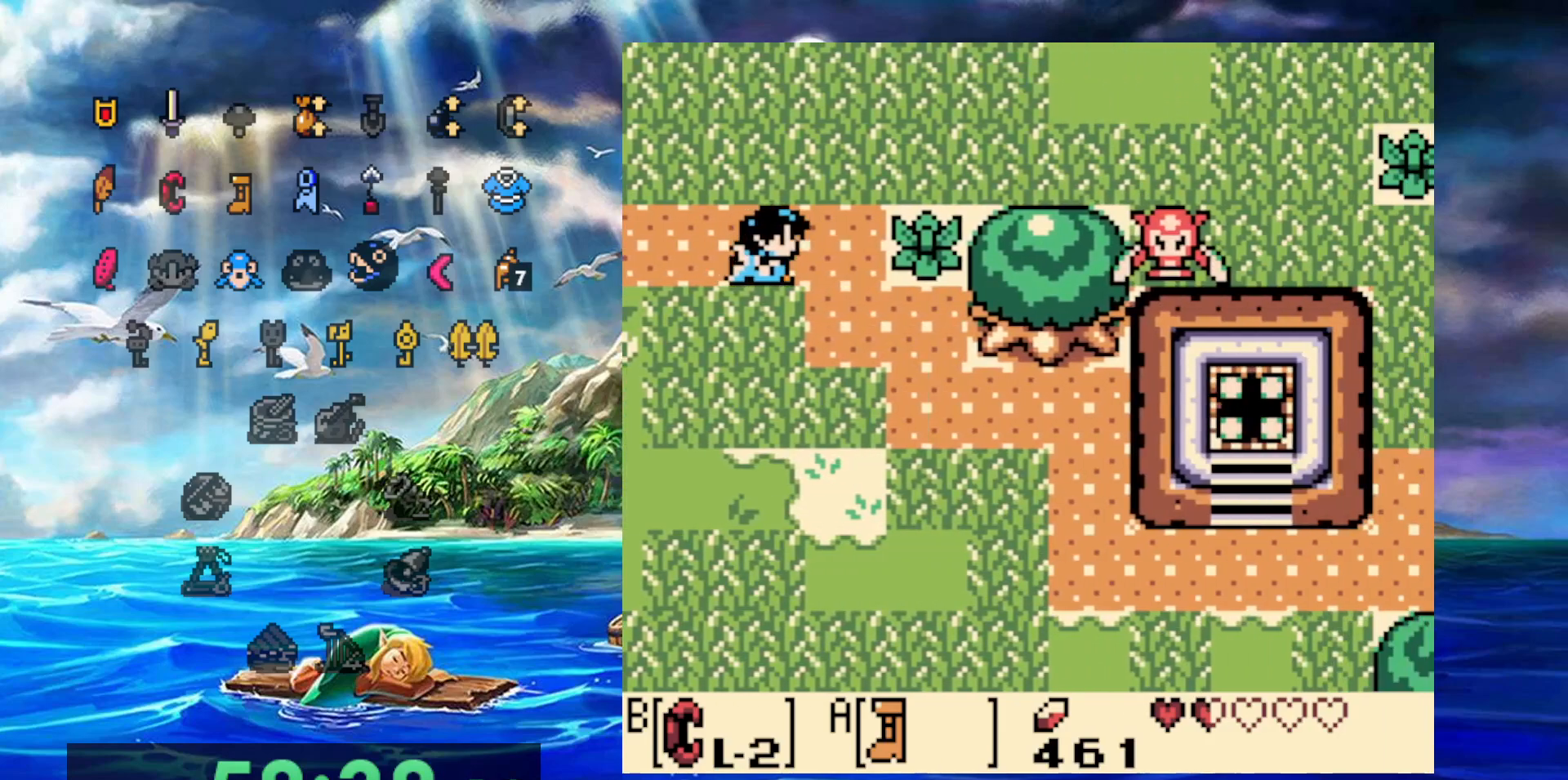
{"buttons": ["A"], "events": [[333, "DPAD_RIGHT", "up"]]}
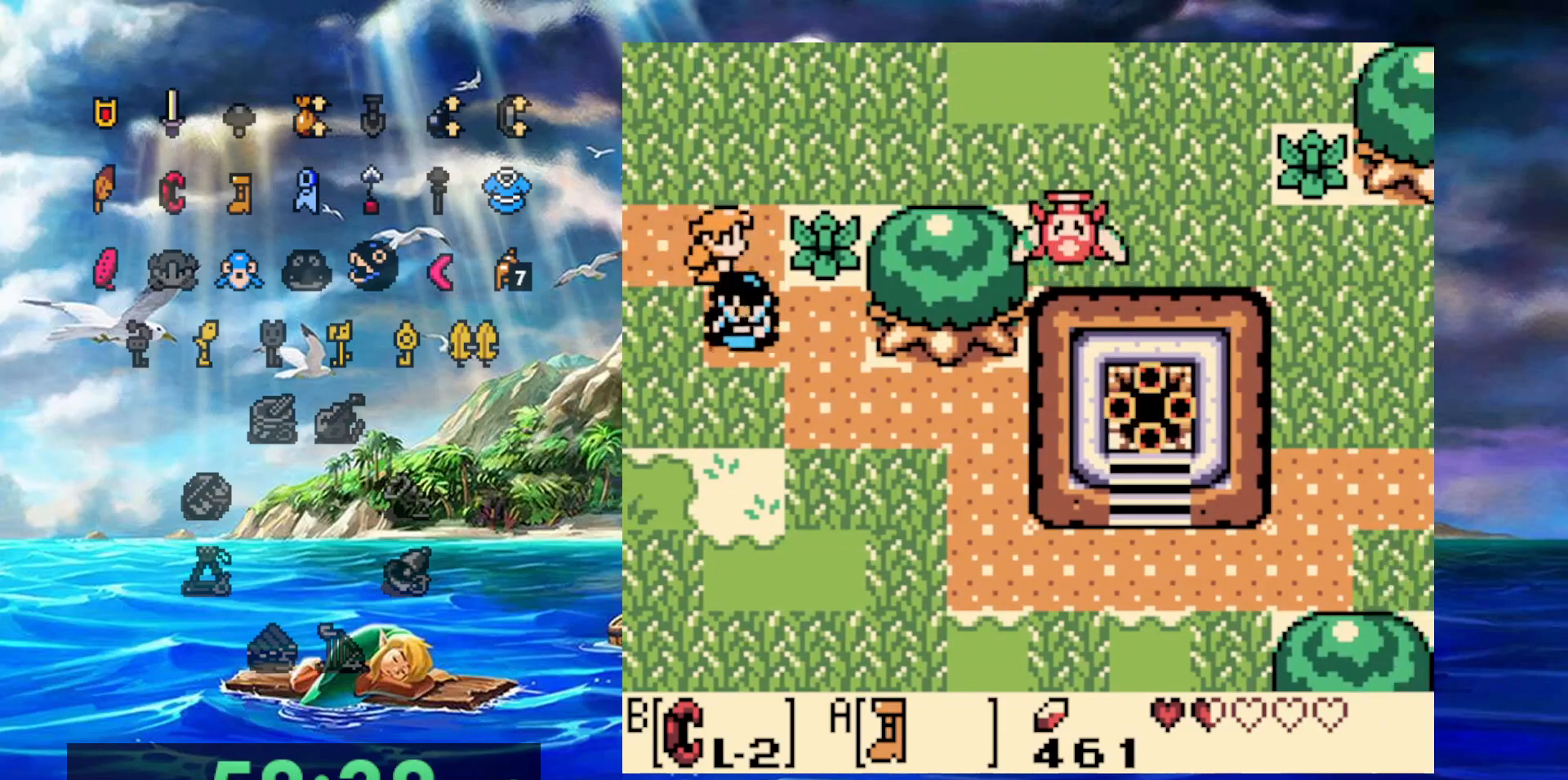
{"buttons": ["A", "DPAD_RIGHT"], "events": [[450, "DPAD_RIGHT", "down"]]}
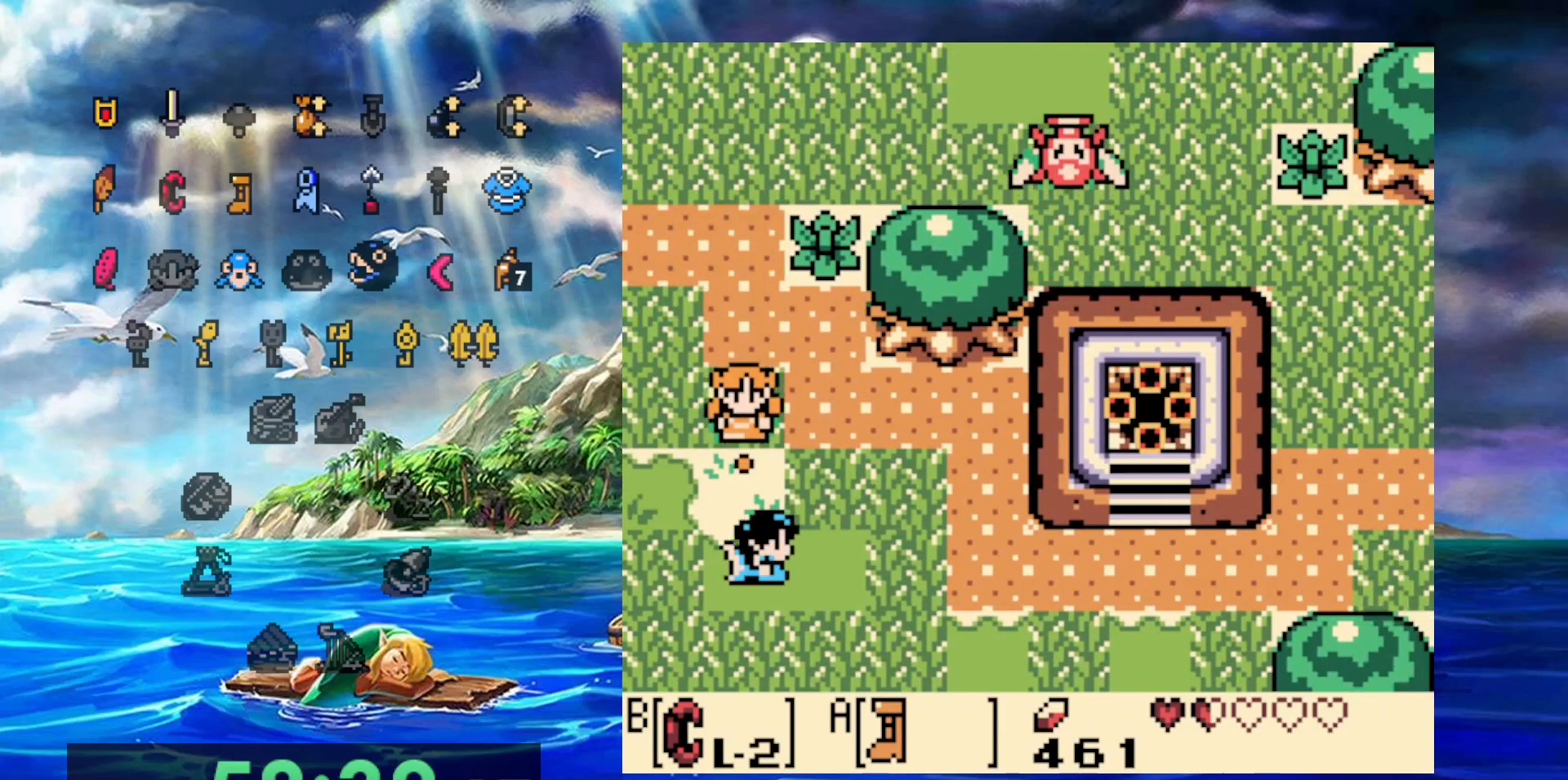
{"buttons": ["A", "DPAD_RIGHT"], "events": []}
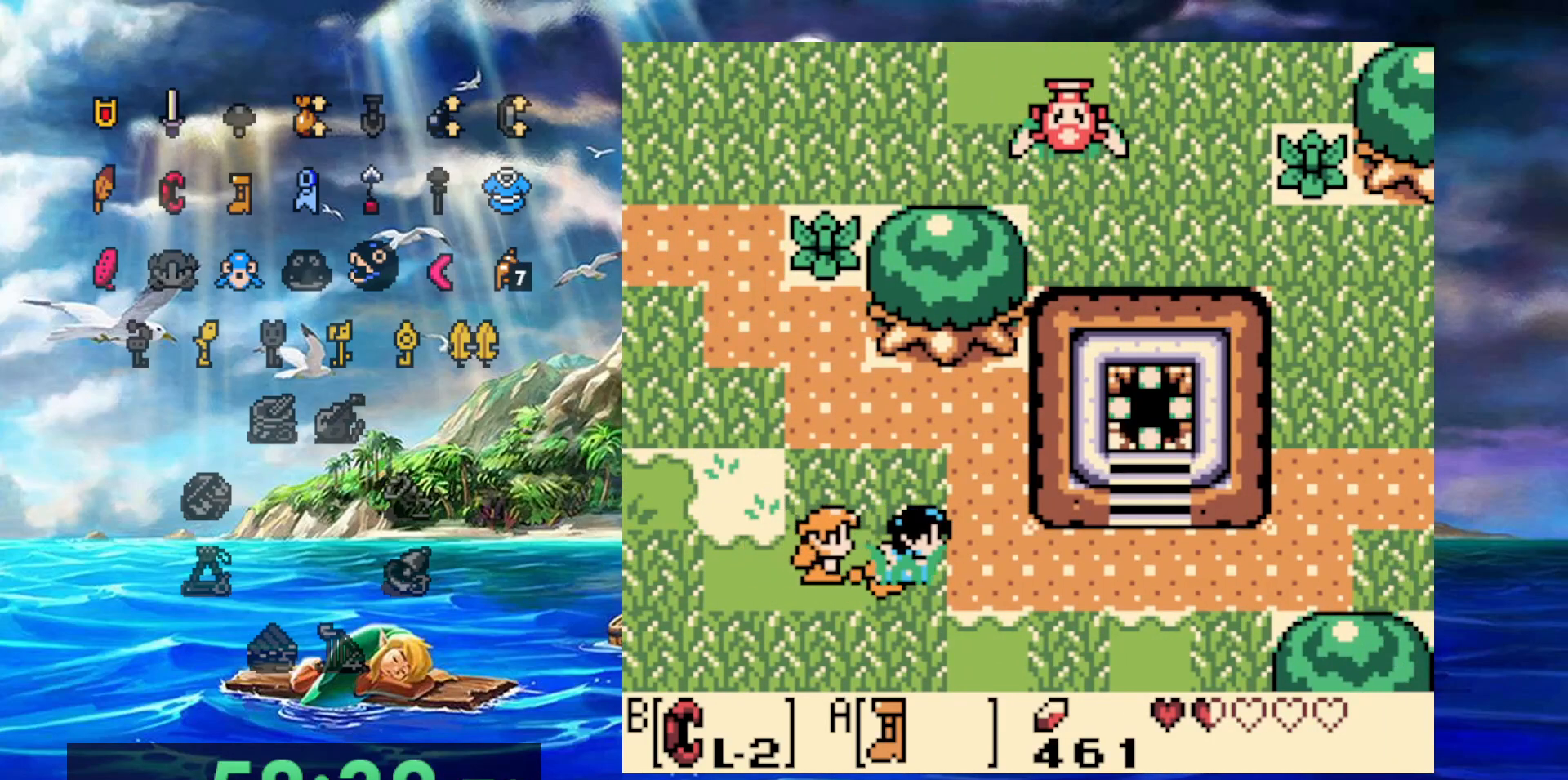
{"buttons": ["A"], "events": [[467, "DPAD_RIGHT", "up"]]}
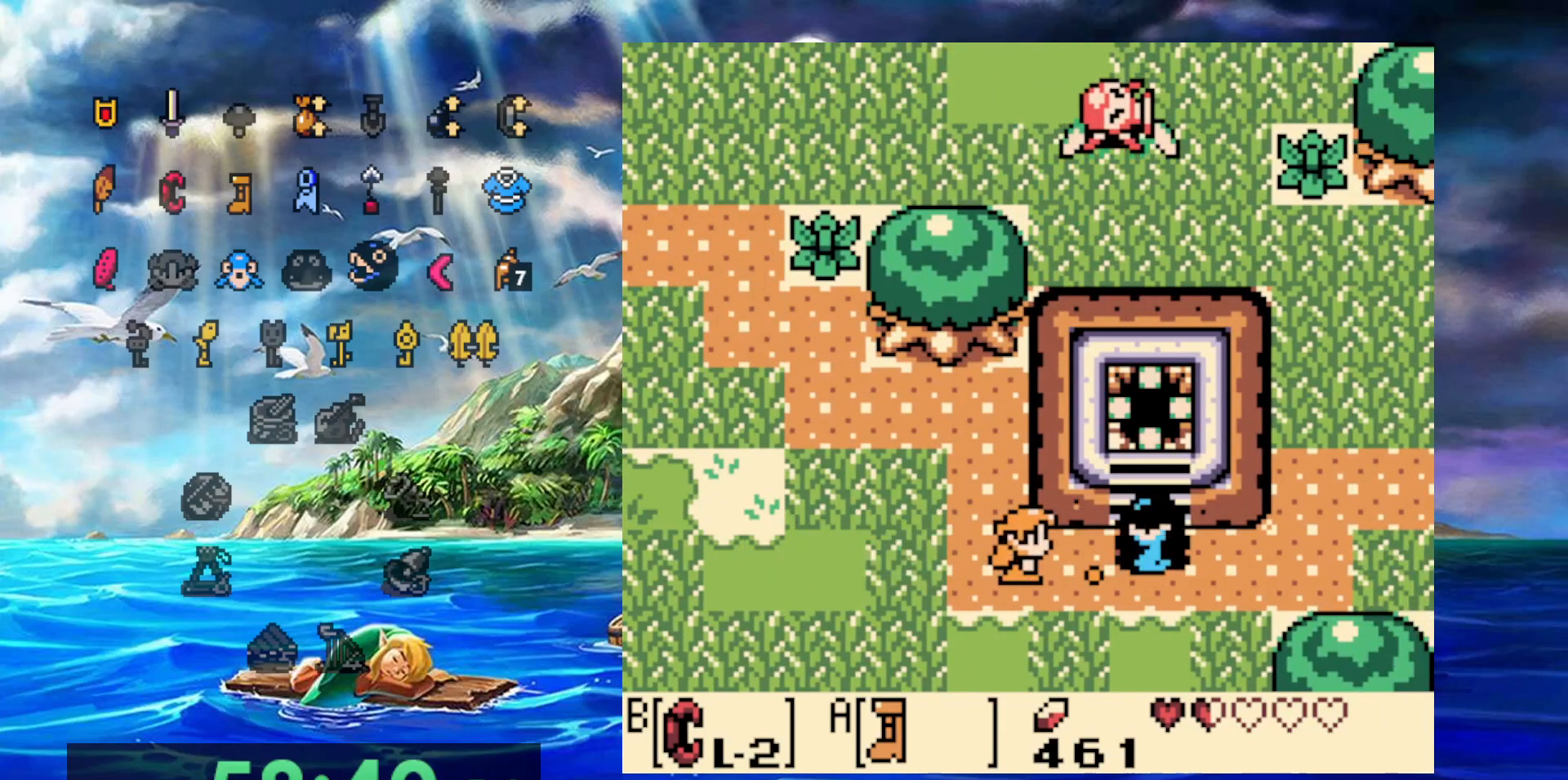
{"buttons": [], "events": [[300, "A", "up"]]}
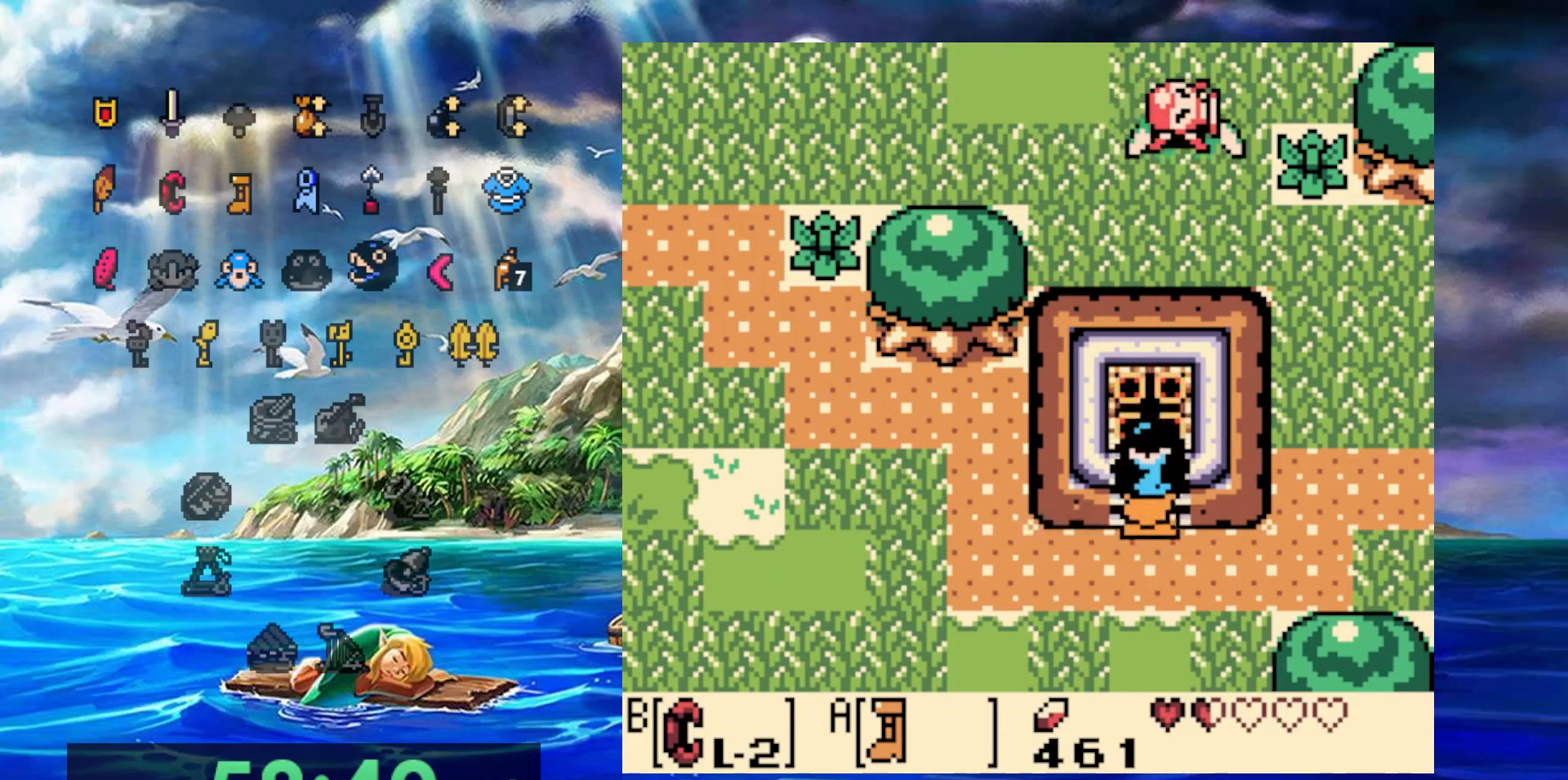
{"buttons": [], "events": []}
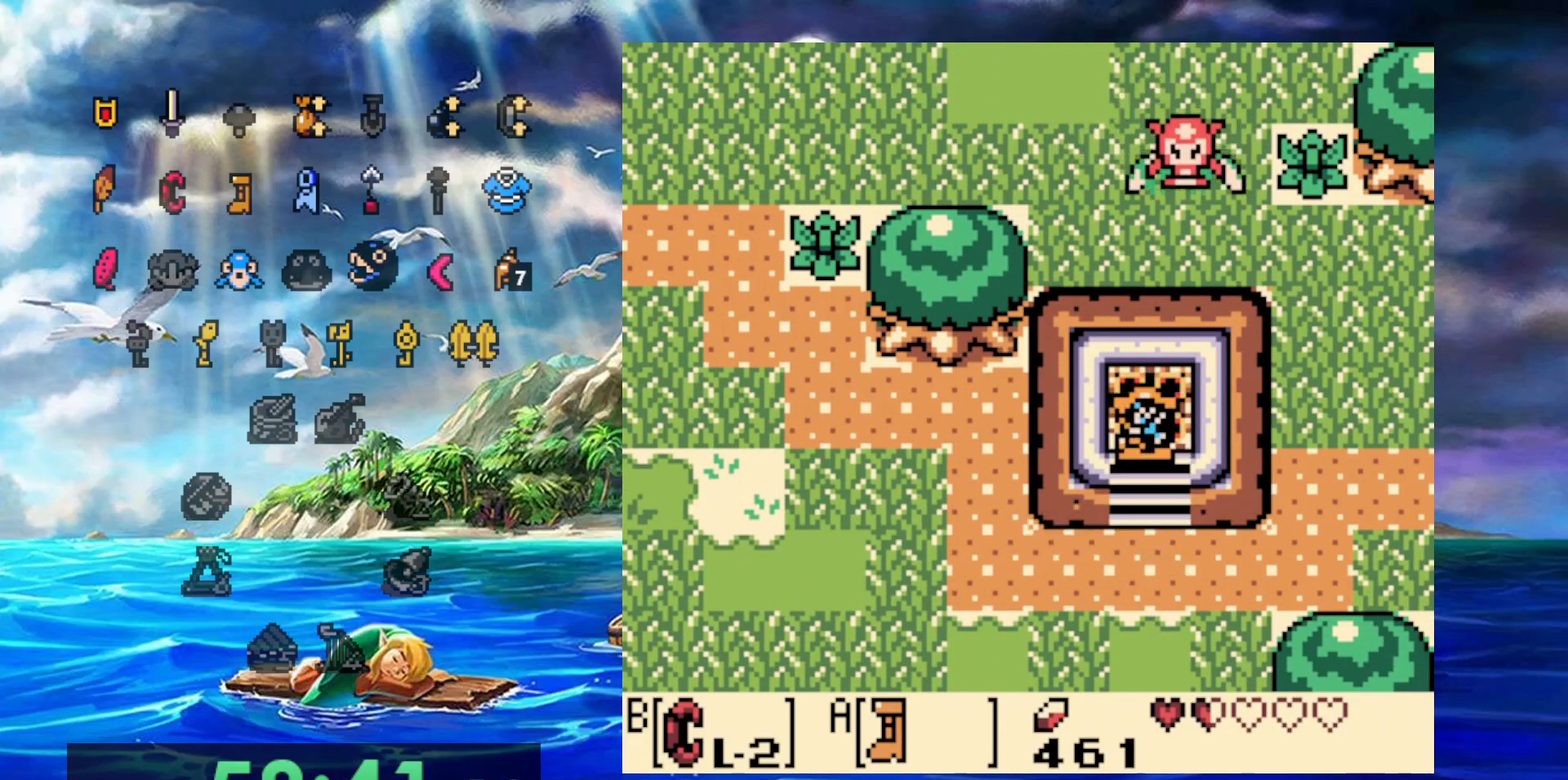
{"buttons": [], "events": []}
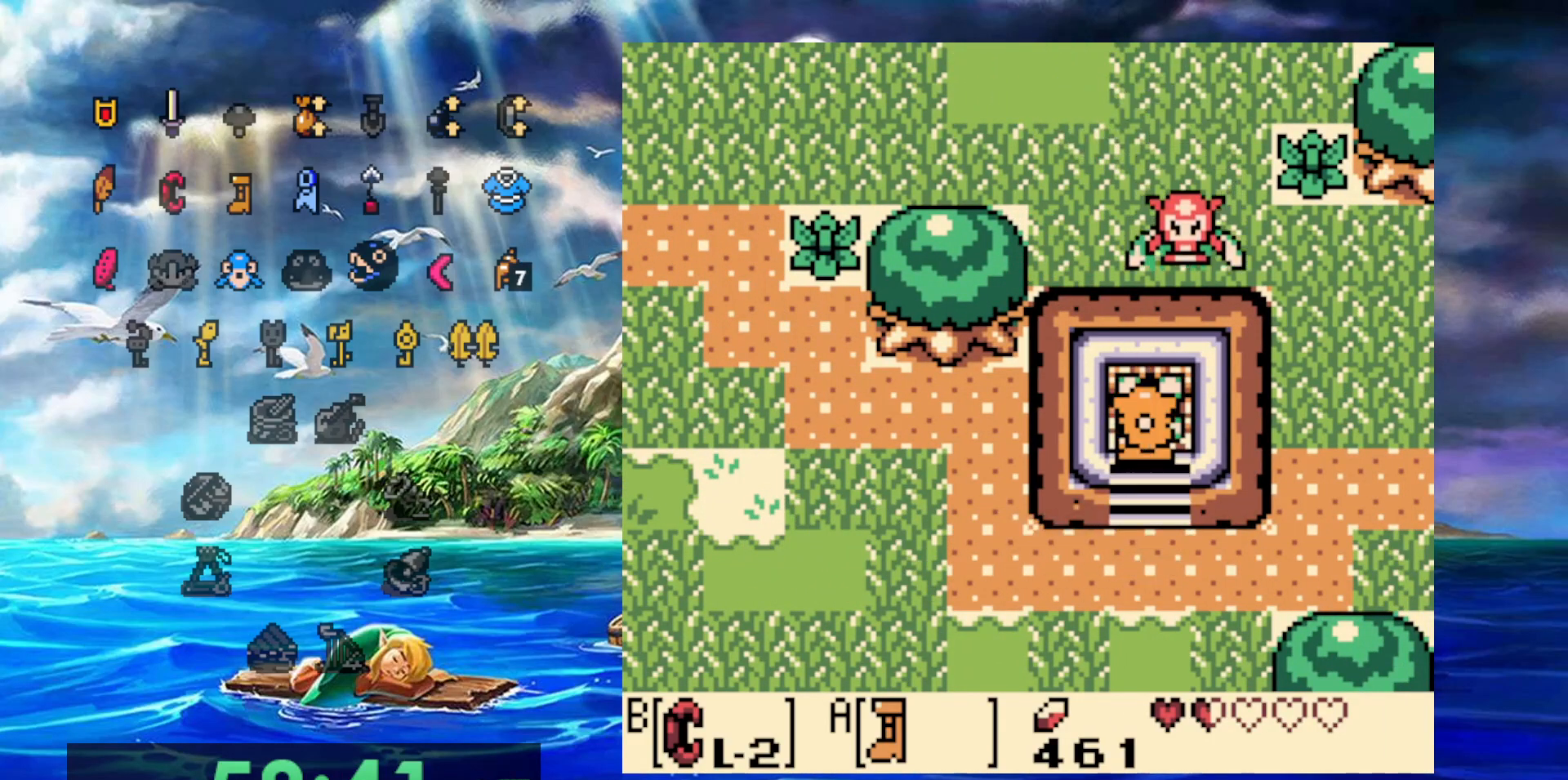
{"buttons": [], "events": []}
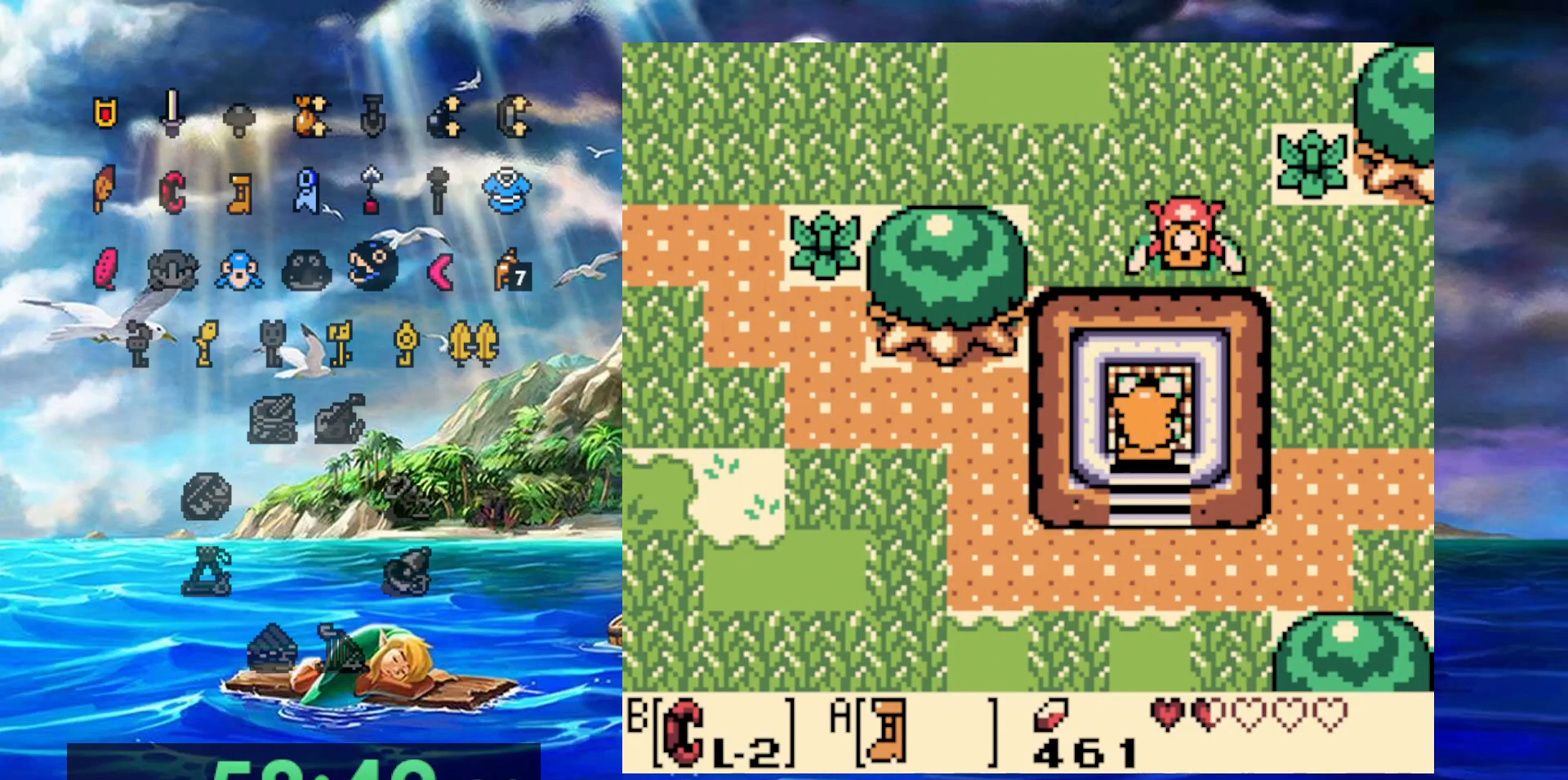
{"buttons": [], "events": []}
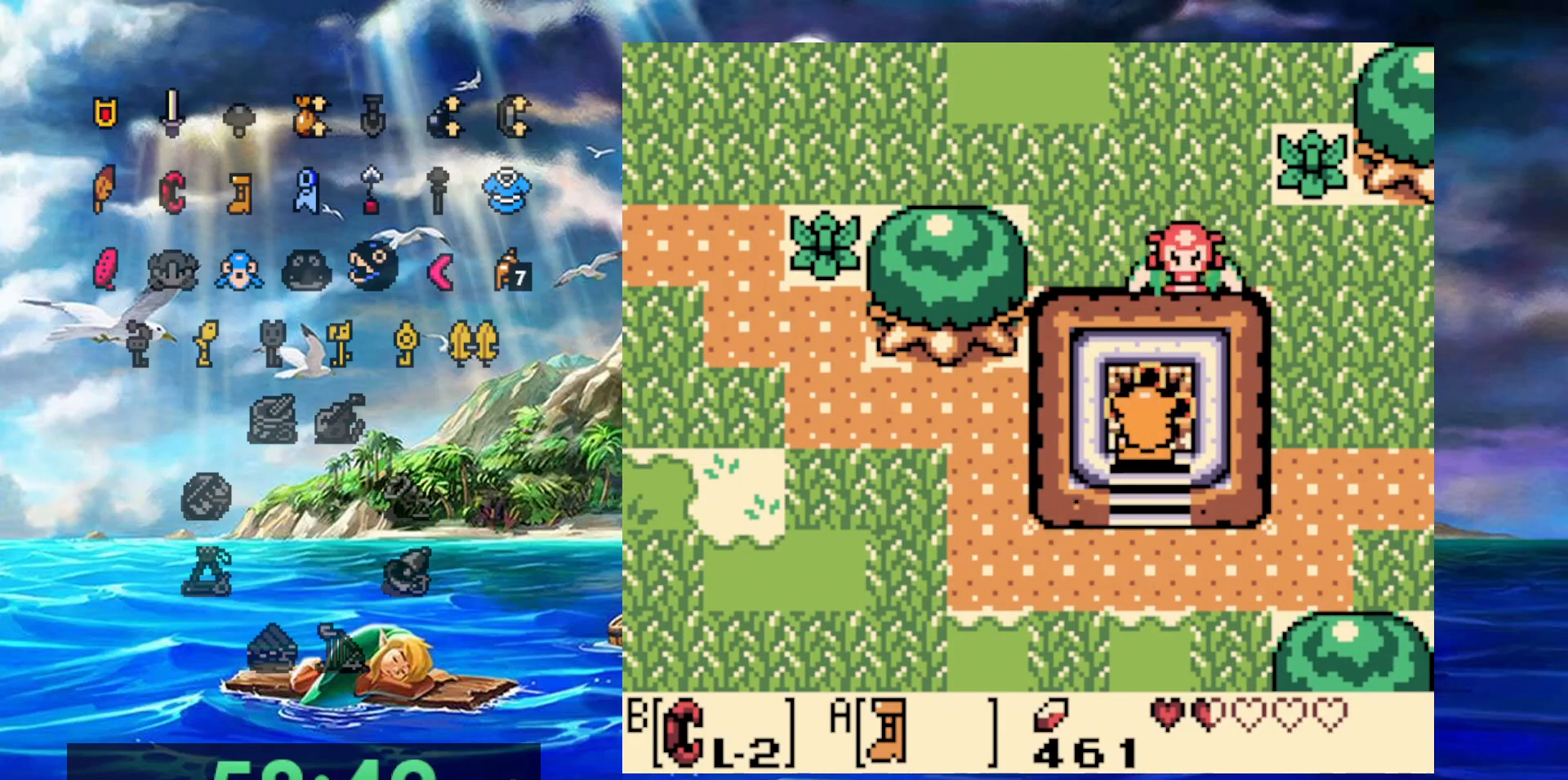
{"buttons": [], "events": []}
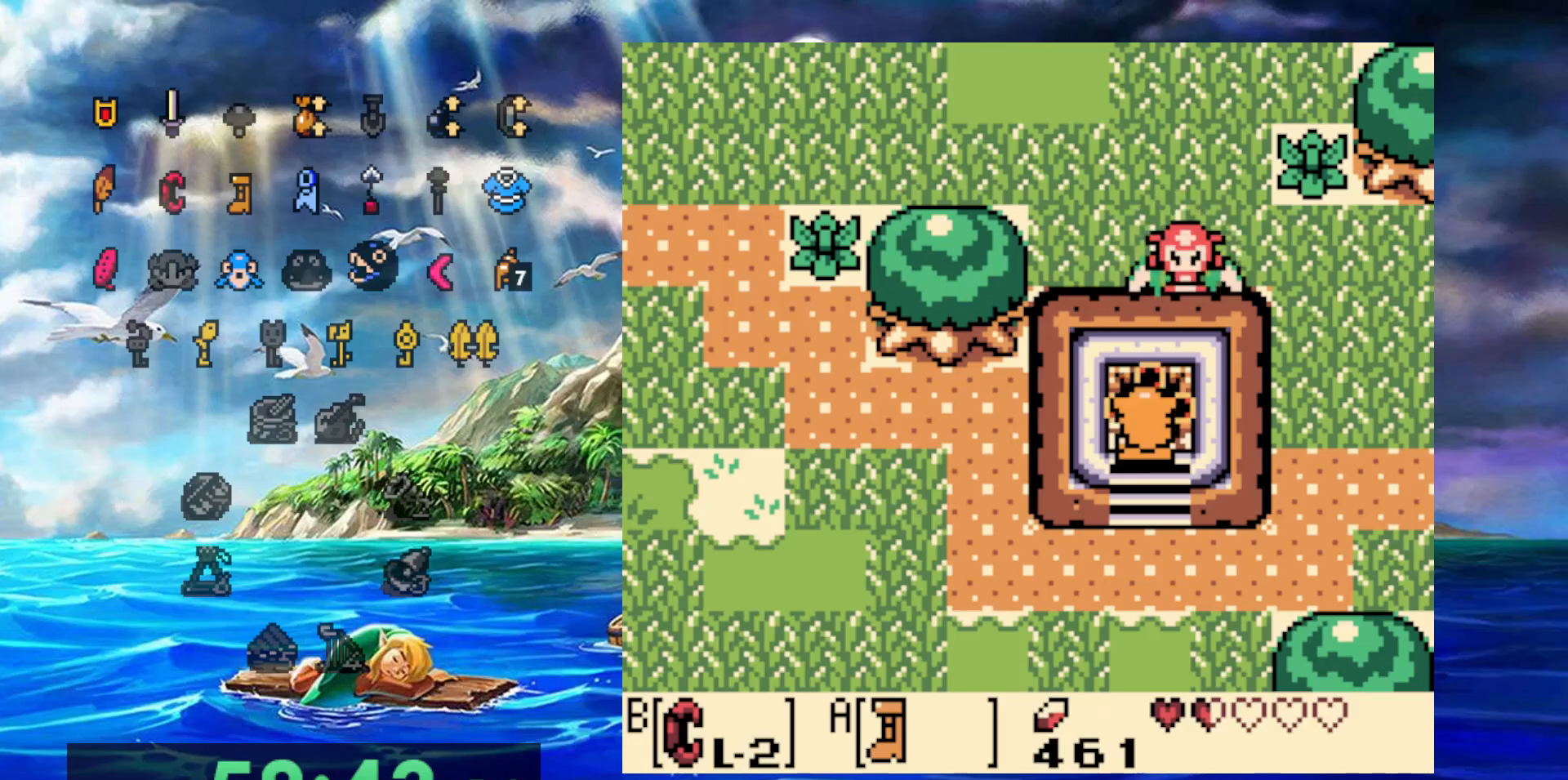
{"buttons": [], "events": []}
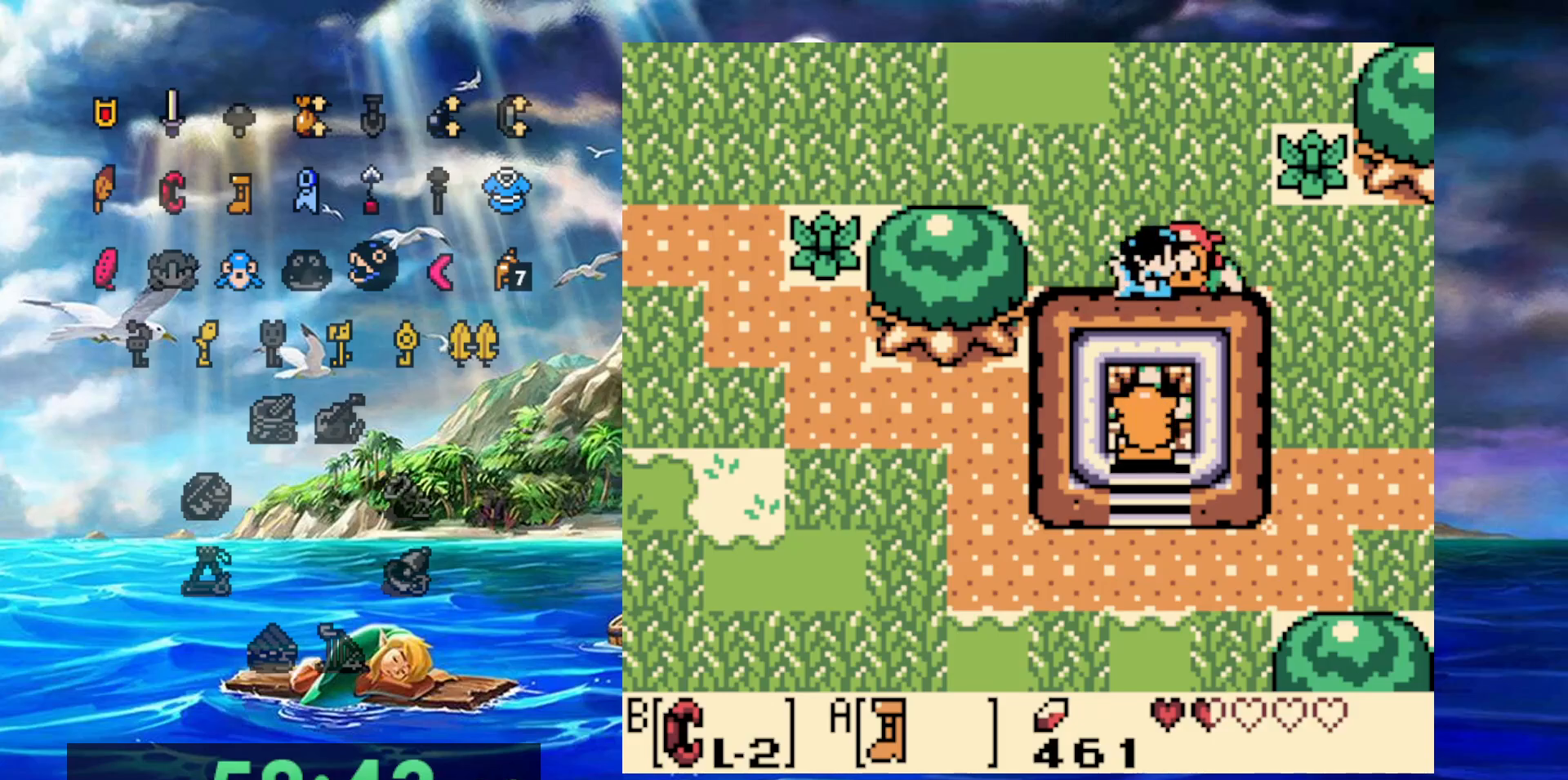
{"buttons": [], "events": []}
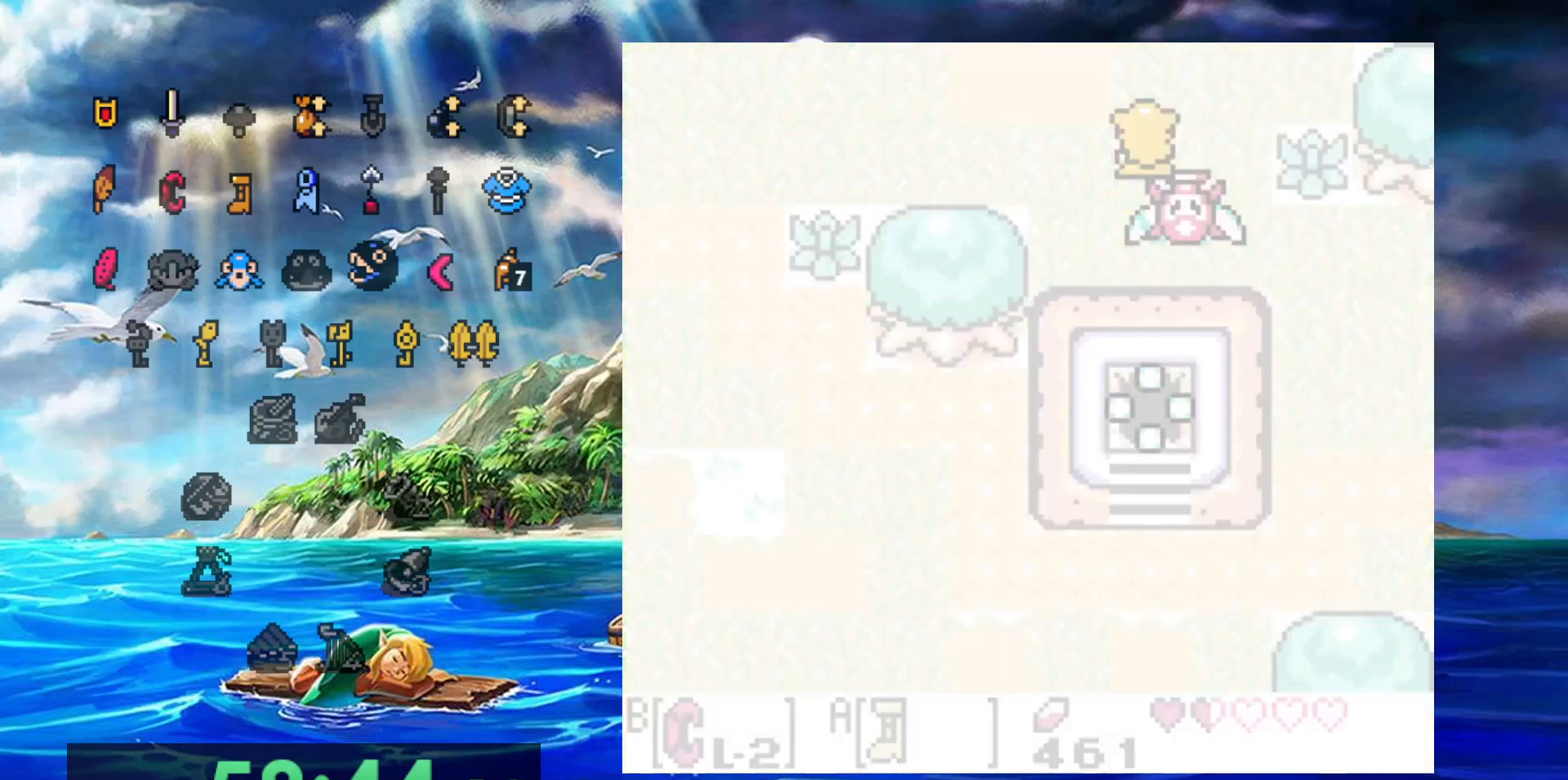
{"buttons": [], "events": []}
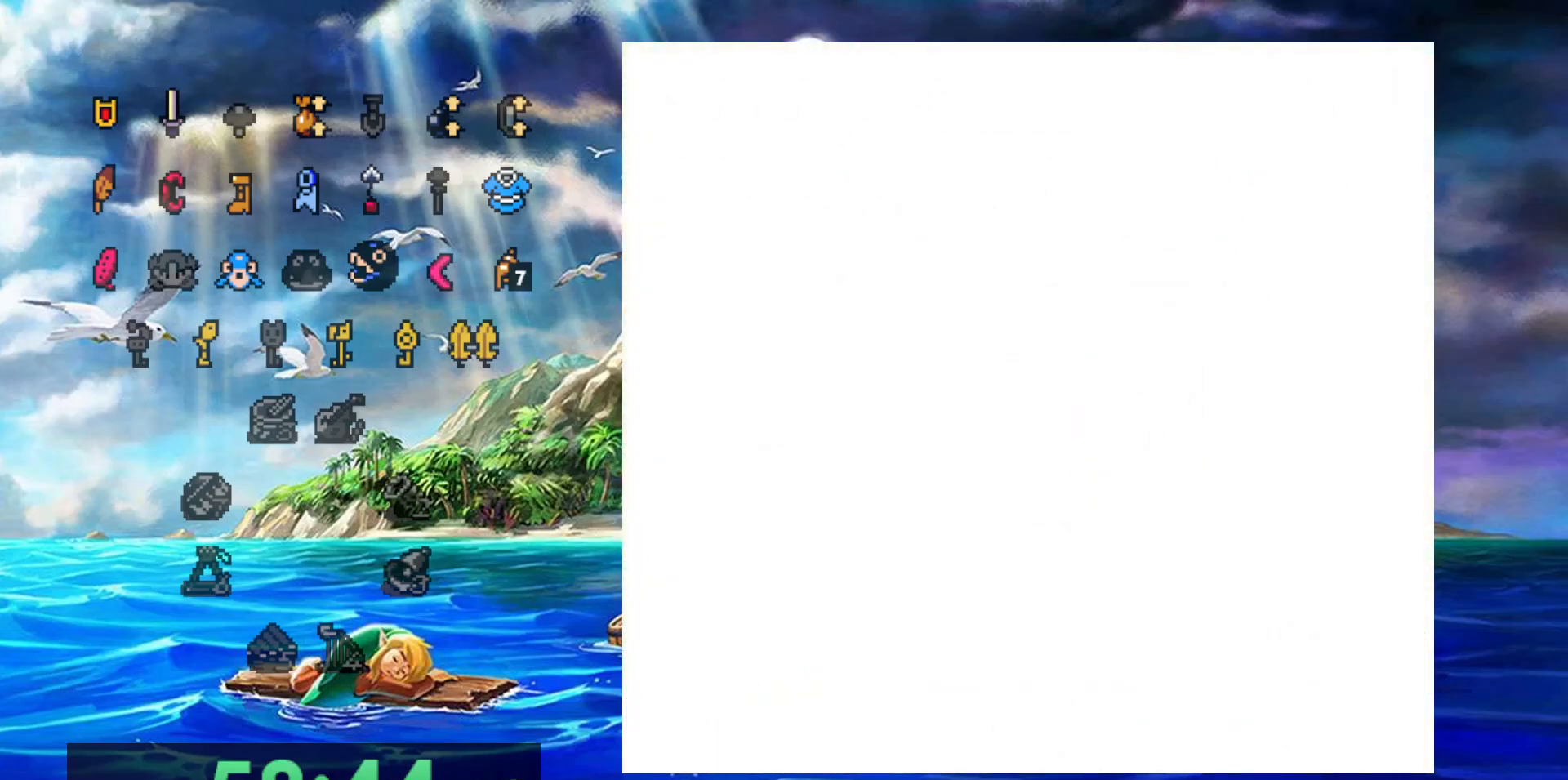
{"buttons": [], "events": []}
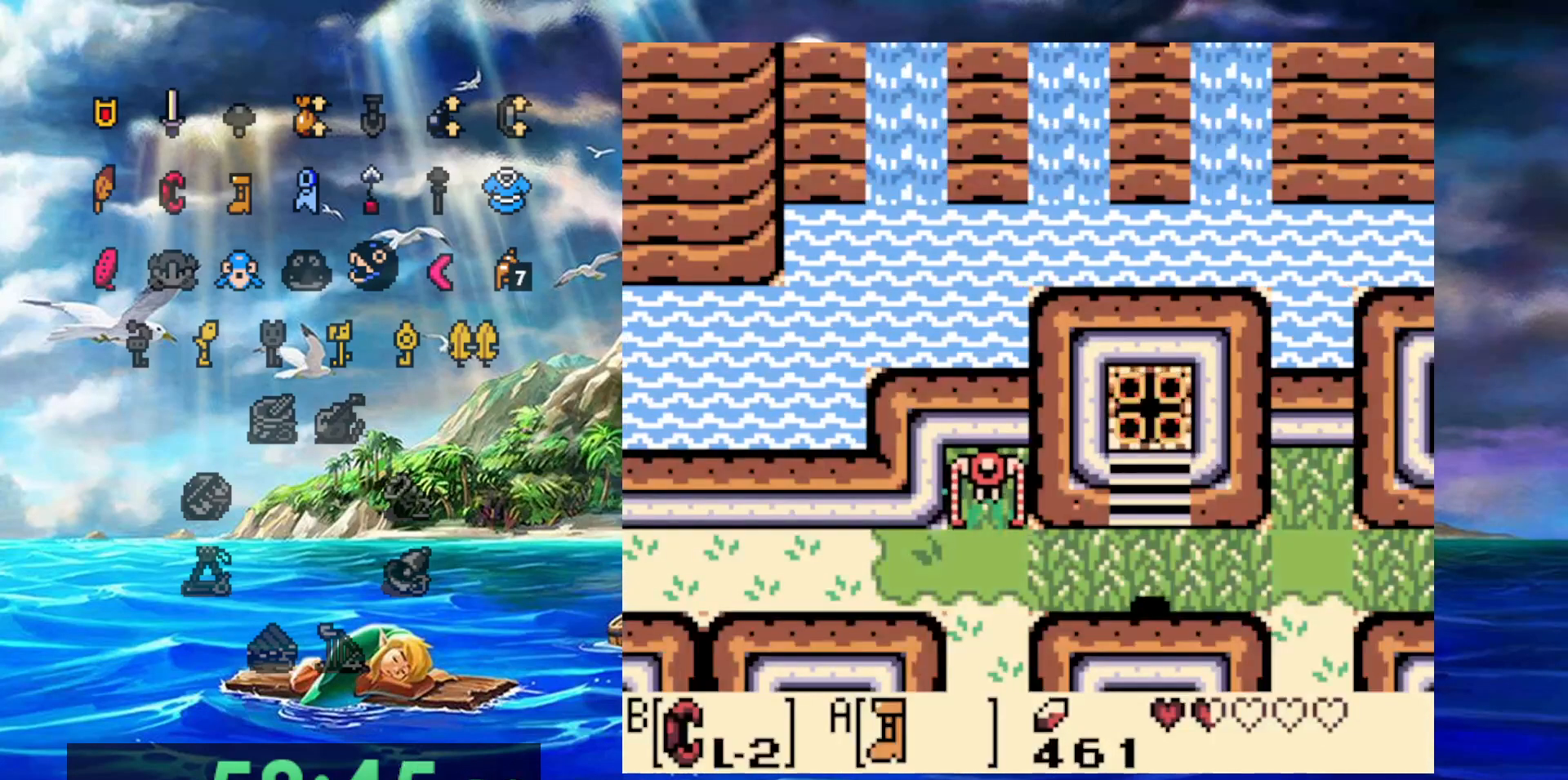
{"buttons": ["A"], "events": [[433, "A", "down"]]}
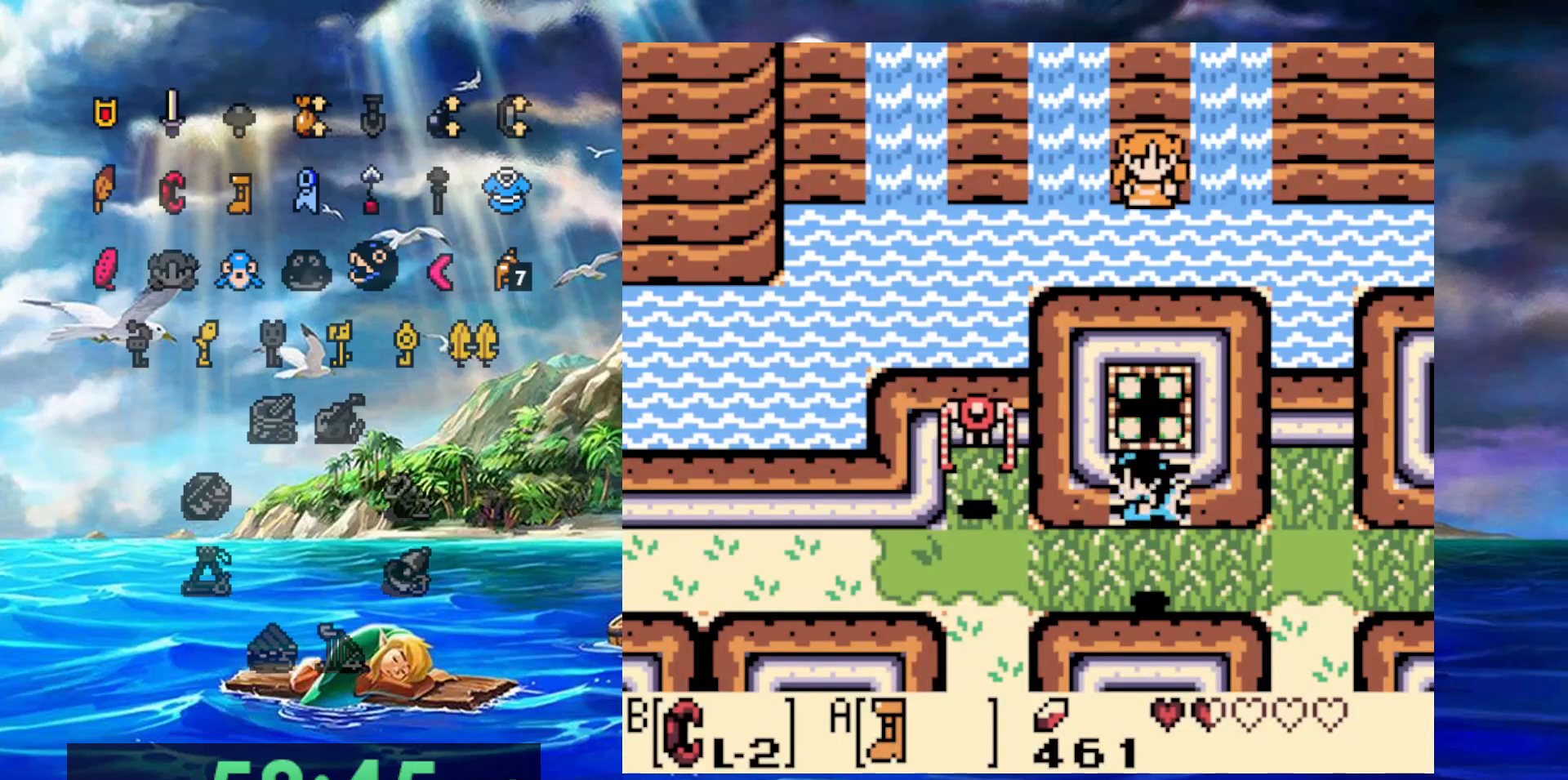
{"buttons": ["A"], "events": []}
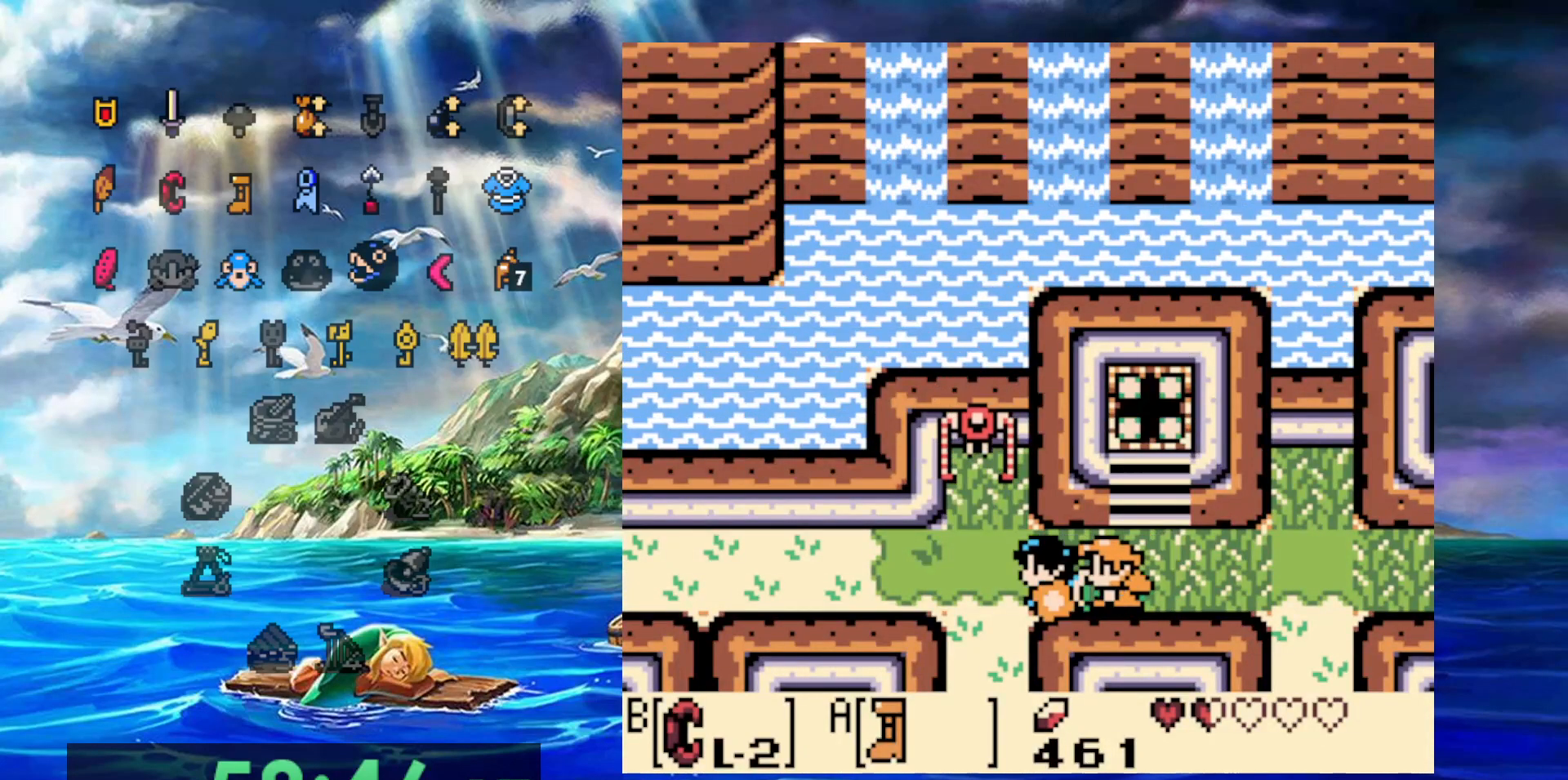
{"buttons": ["A"], "events": []}
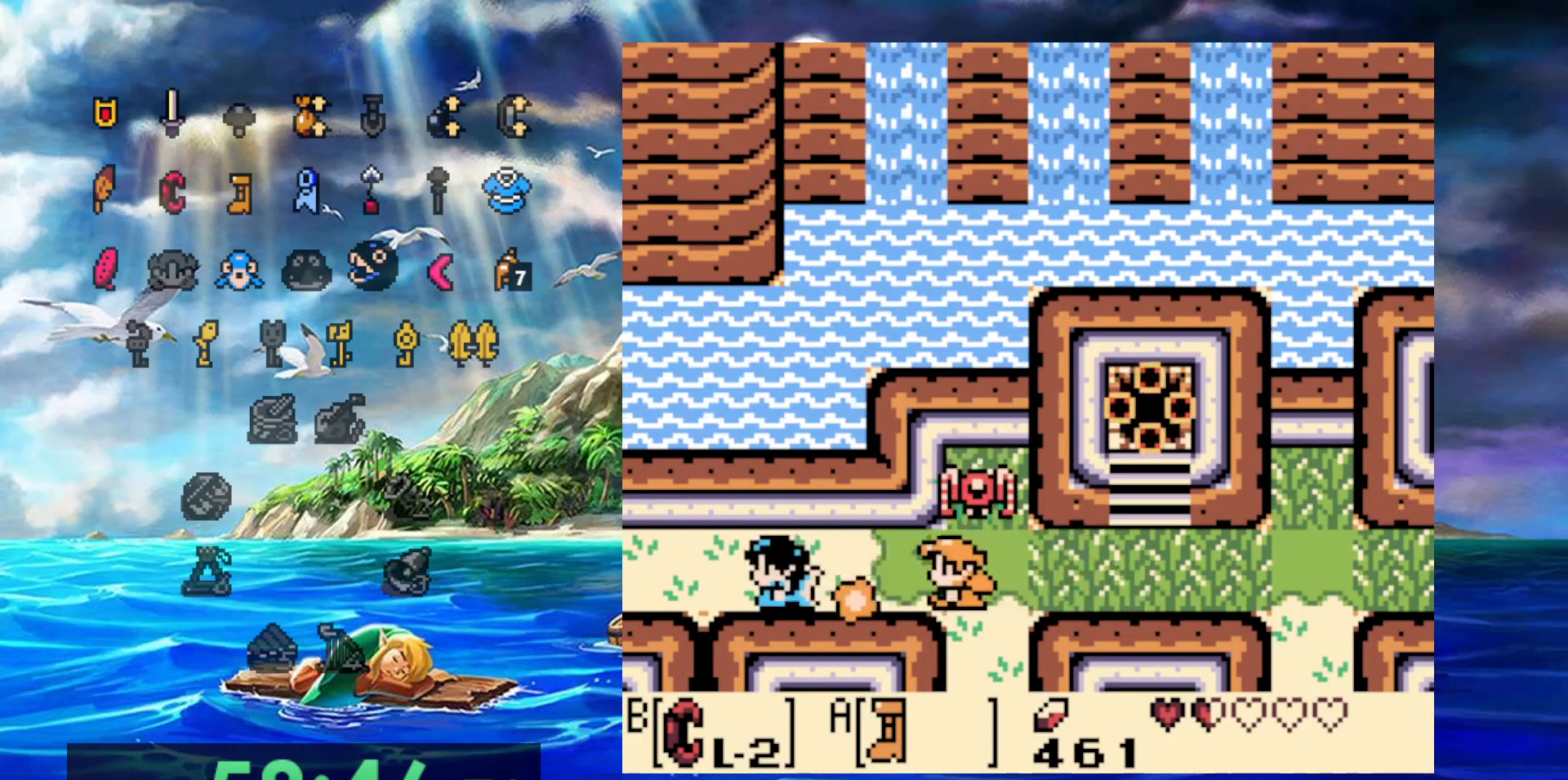
{"buttons": ["A"], "events": []}
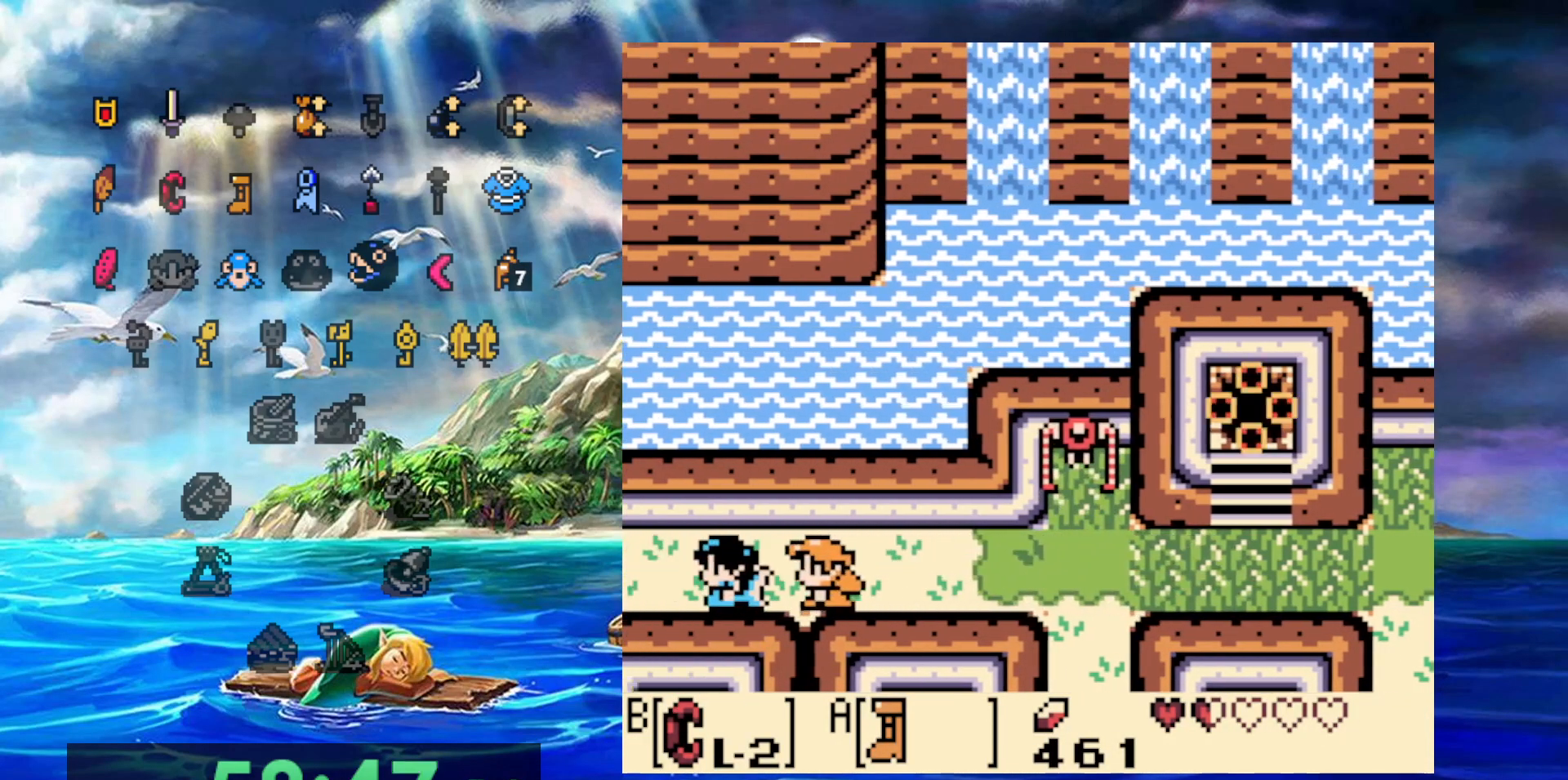
{"buttons": ["A"], "events": []}
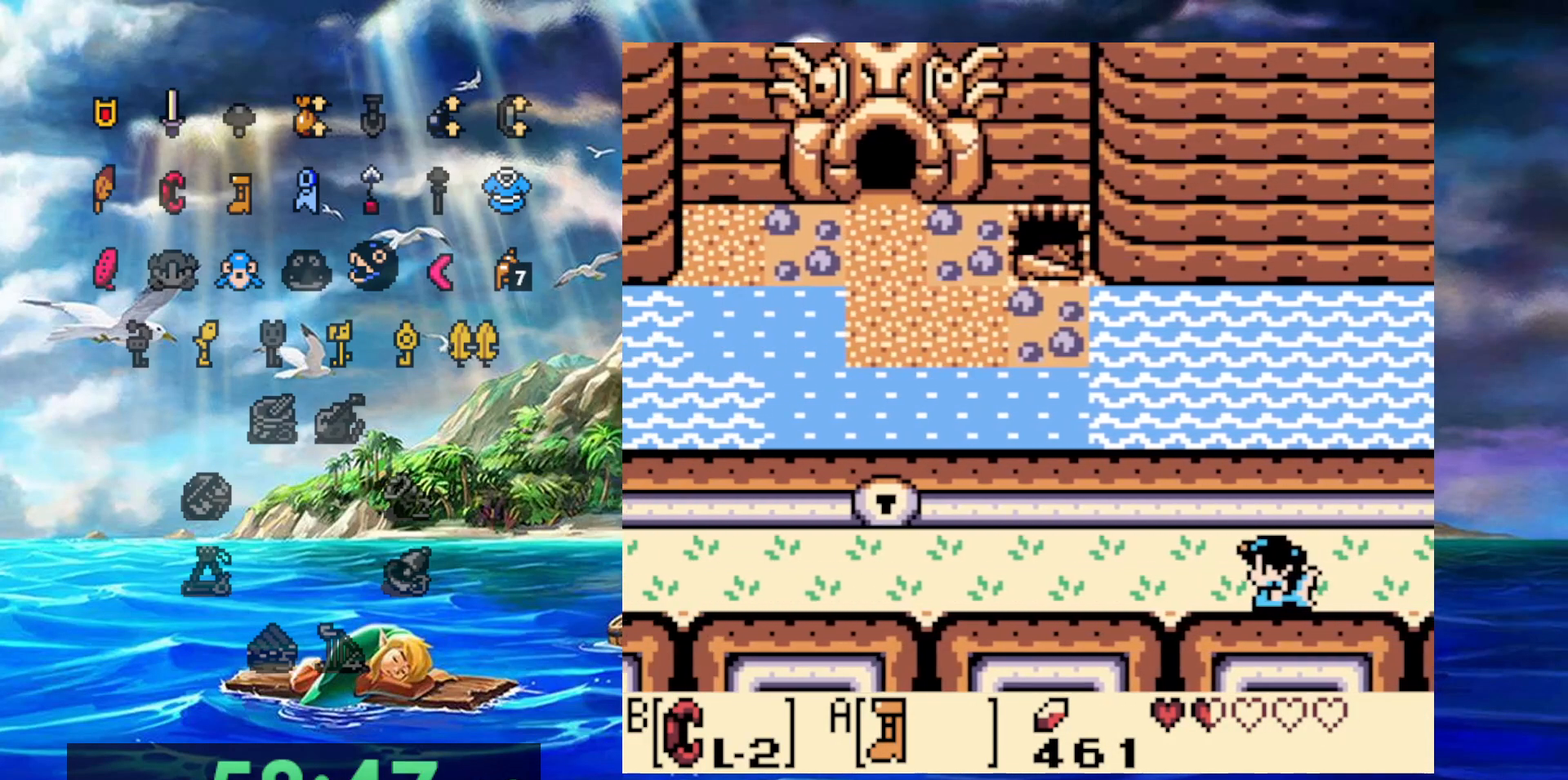
{"buttons": ["A"], "events": []}
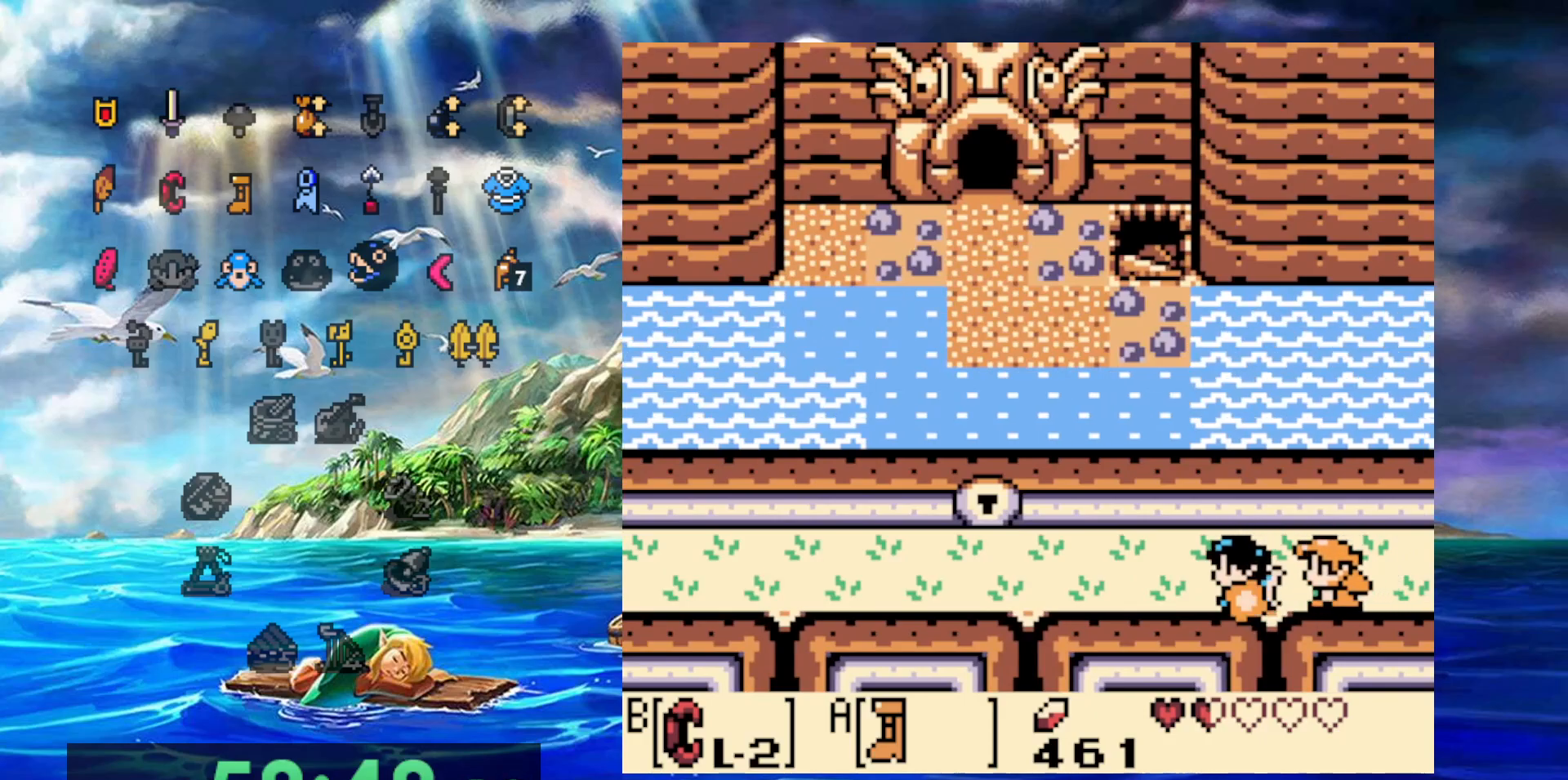
{"buttons": ["A"], "events": []}
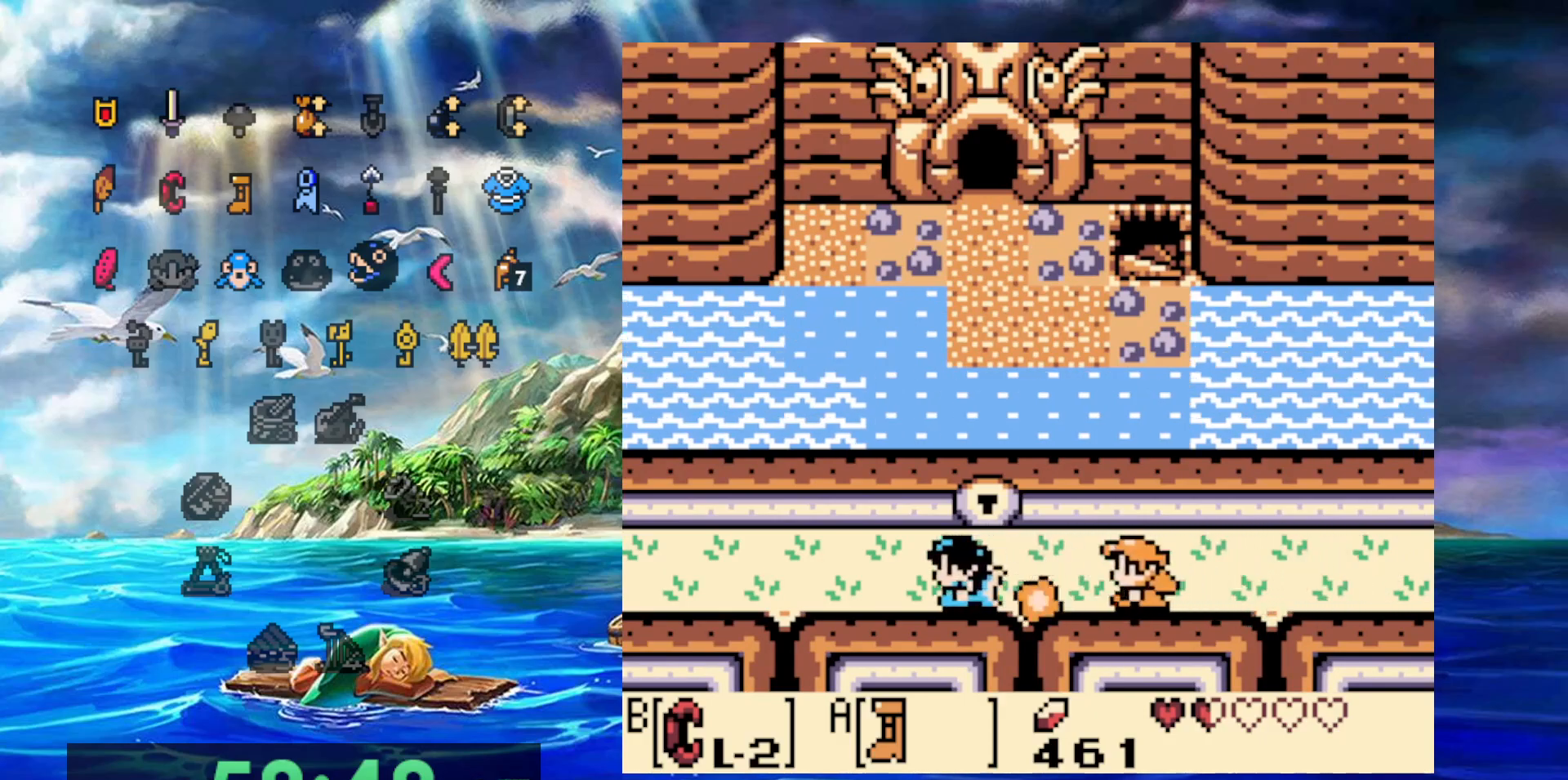
{"buttons": ["A"], "events": []}